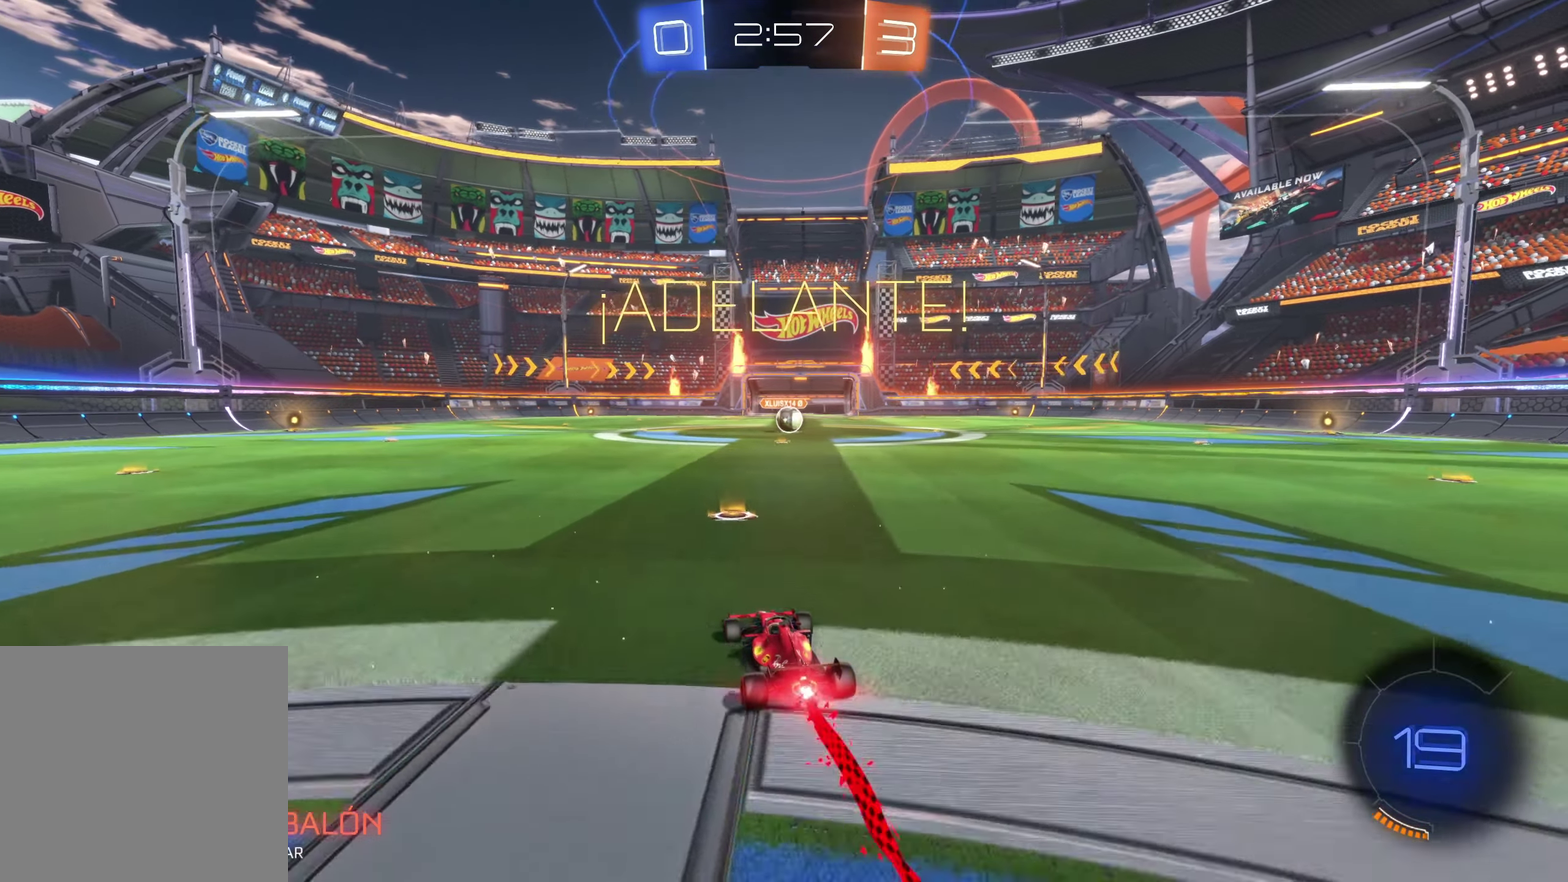
Gameplay with a controller (Xbox layout); each line is a JSON object with the inputs held at the frame after it. "events" lists button and stick changes between this image and that frame as [ms after this image, input, new state], when the widget could be followed in between. Not read: L3 R3 right_stick.
{"buttons": ["B"], "left_stick": "center", "events": [[50, "left_stick", "right"], [167, "left_stick", "center"], [300, "left_stick", "right"], [367, "left_stick", "center"]]}
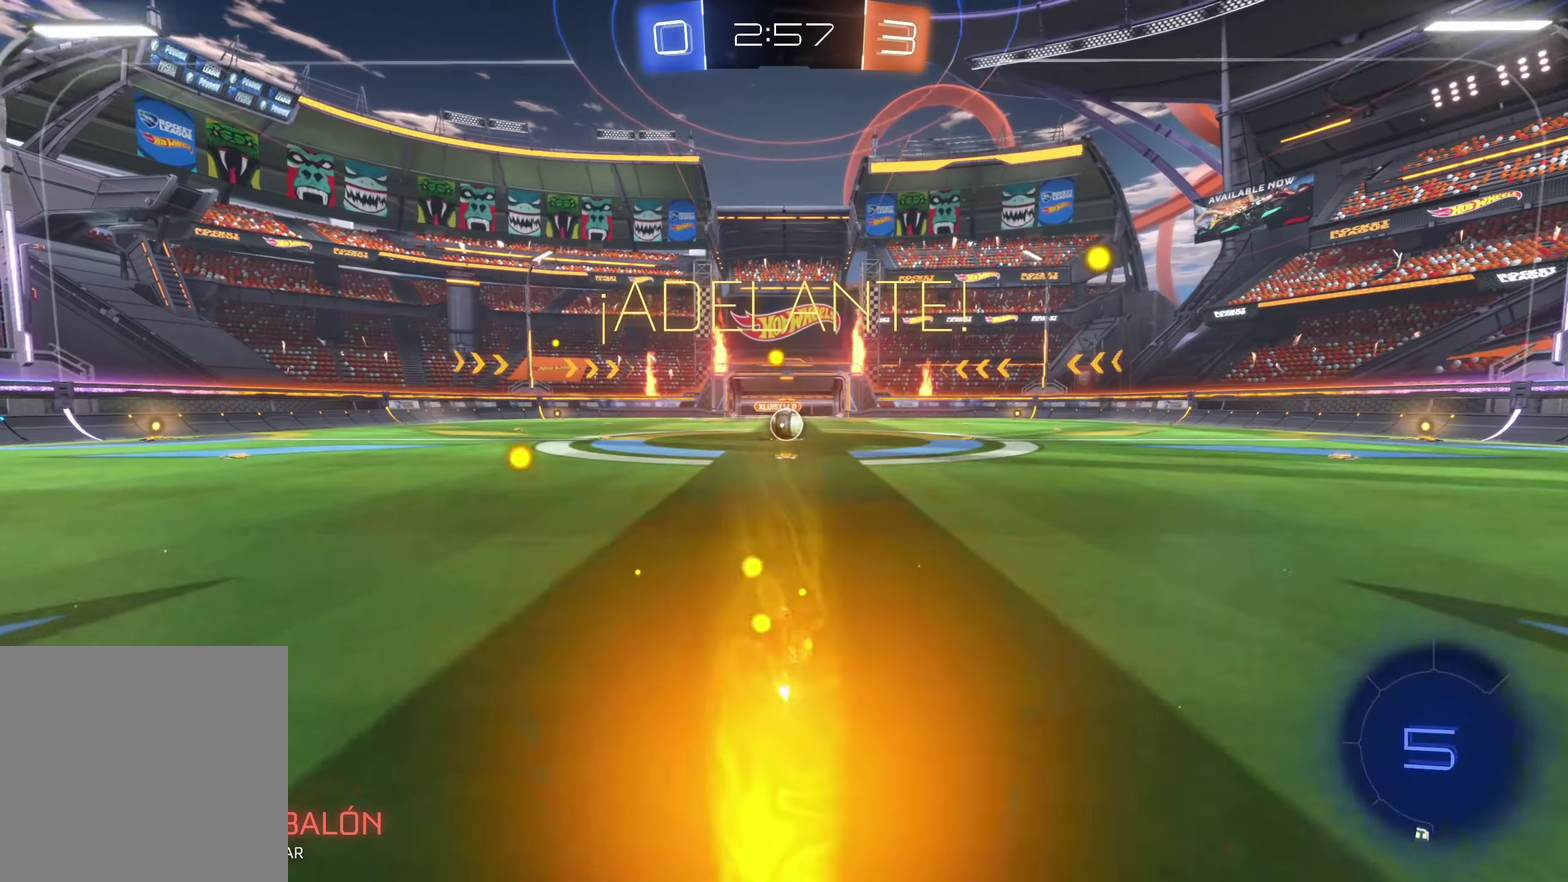
{"buttons": ["B"], "left_stick": "center", "events": []}
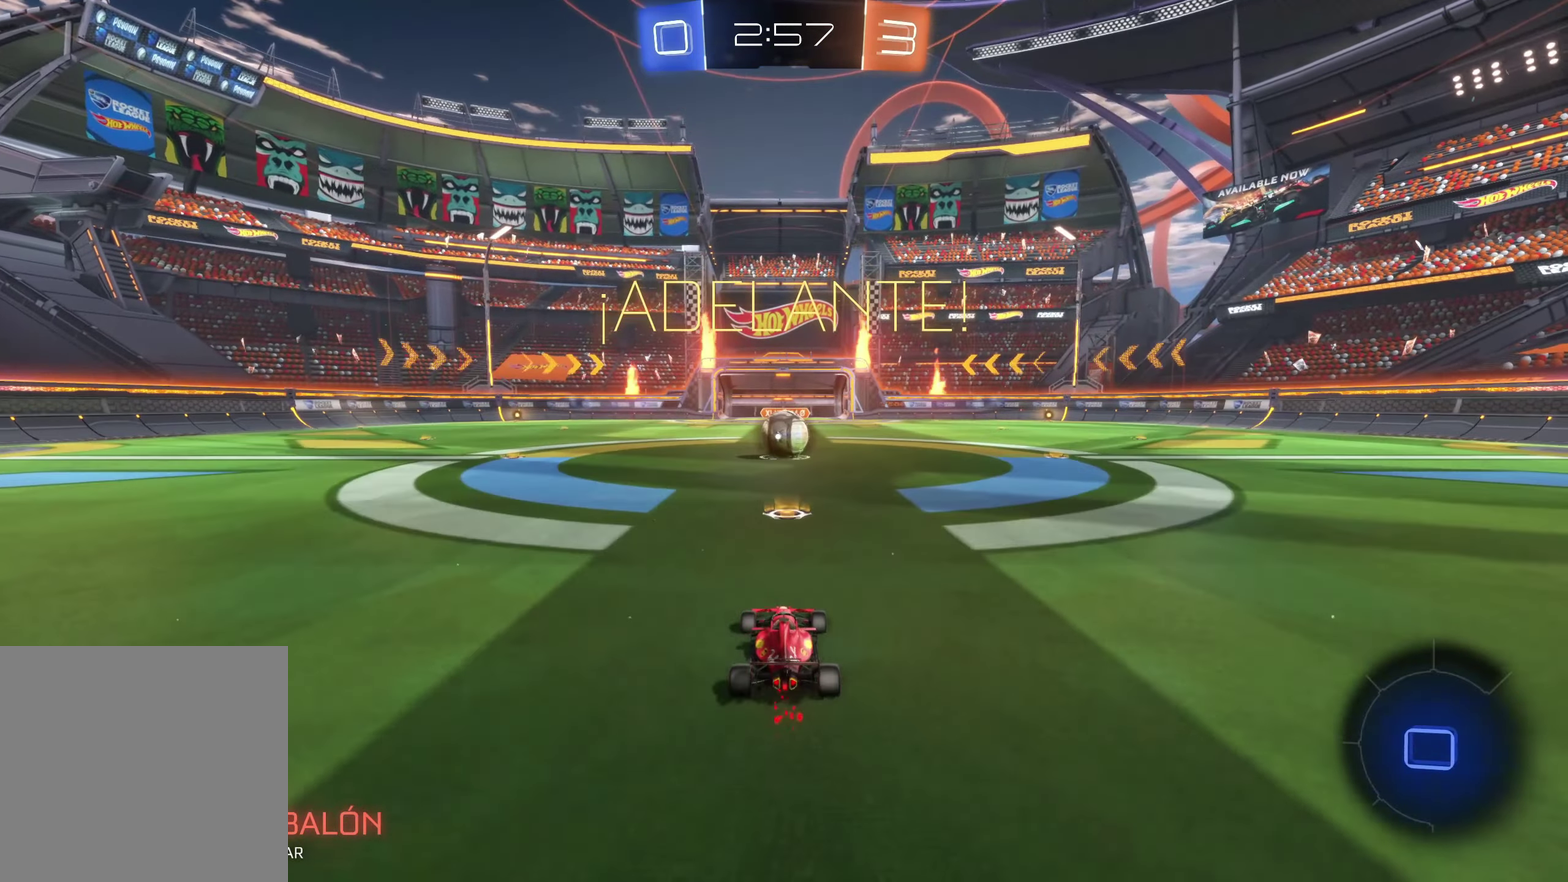
{"buttons": ["A"], "left_stick": "up", "events": [[317, "B", "up"], [400, "left_stick", "up"], [450, "A", "down"]]}
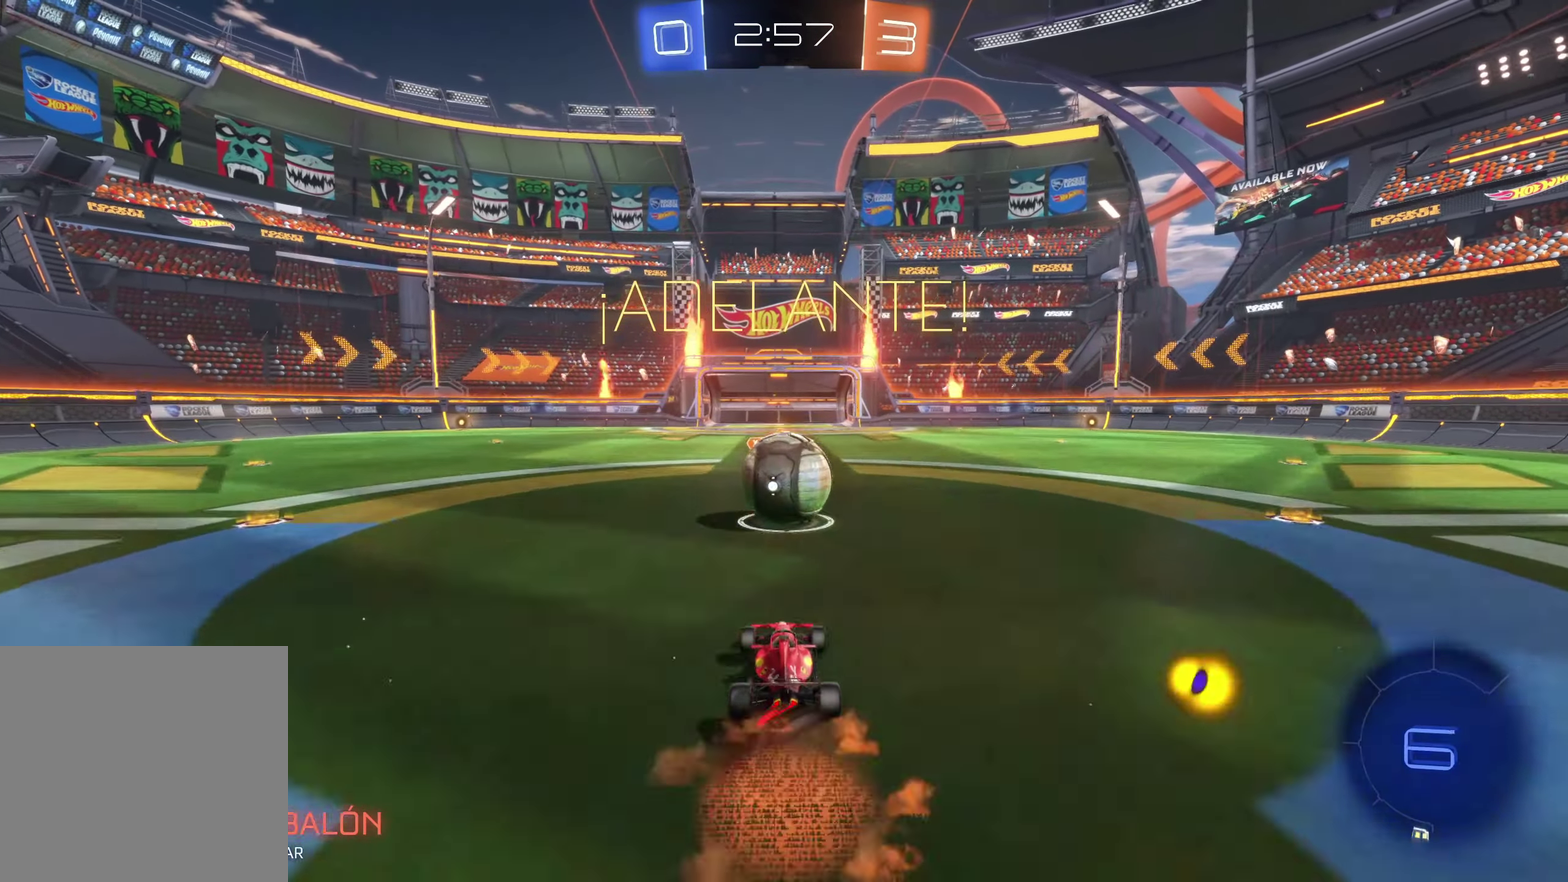
{"buttons": [], "left_stick": "up-right", "events": [[50, "A", "up"], [133, "A", "down"], [217, "A", "up"], [217, "left_stick", "up-right"], [300, "A", "down"], [400, "A", "up"]]}
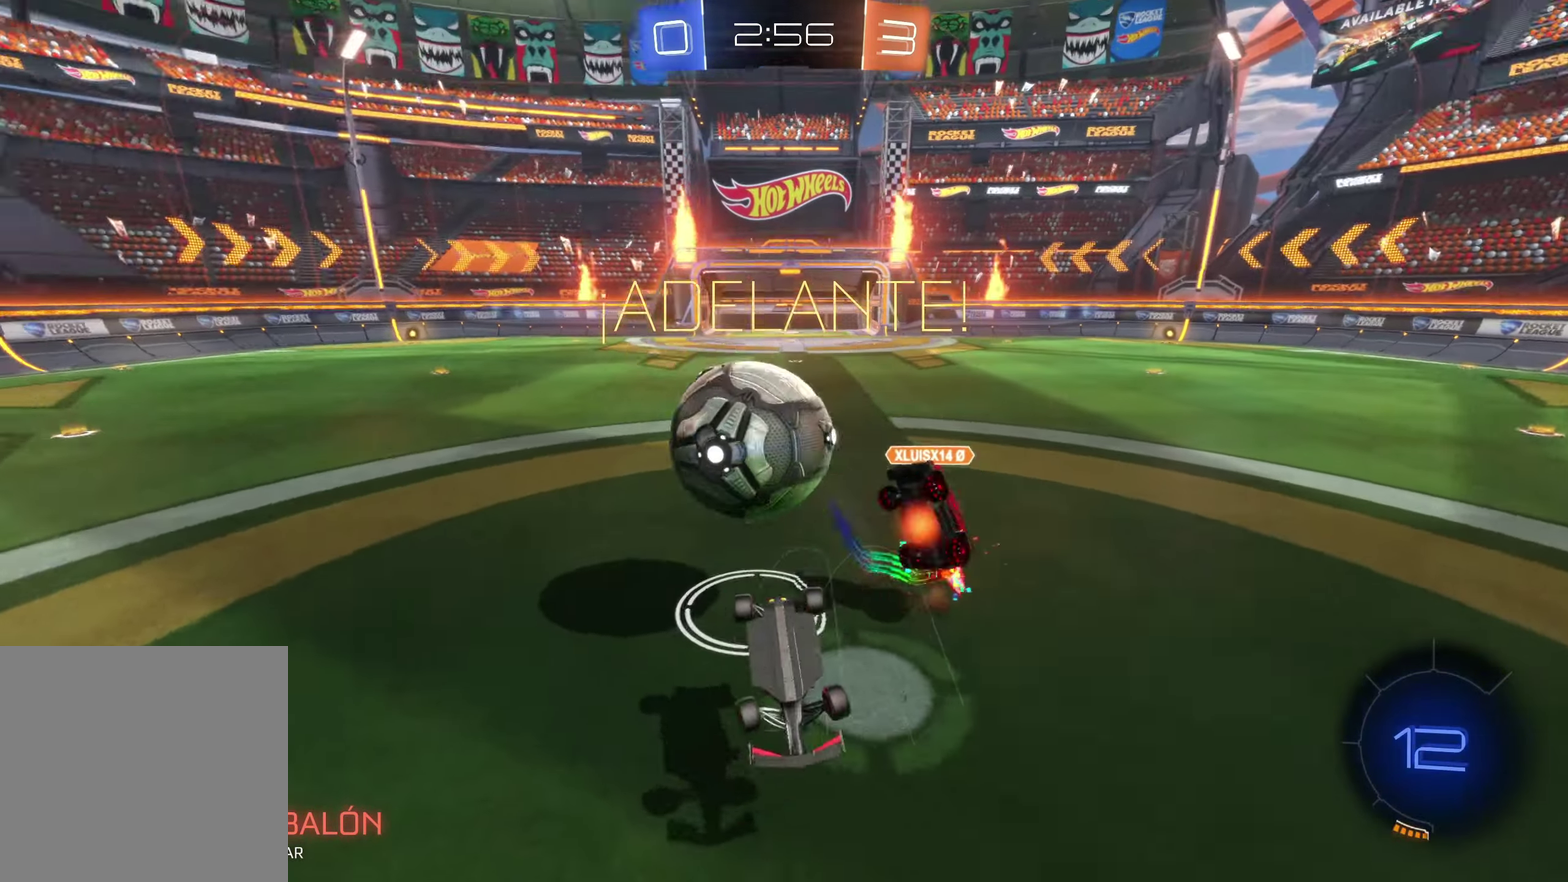
{"buttons": [], "left_stick": "left", "events": [[67, "left_stick", "up"], [200, "left_stick", "up-left"], [383, "left_stick", "left"]]}
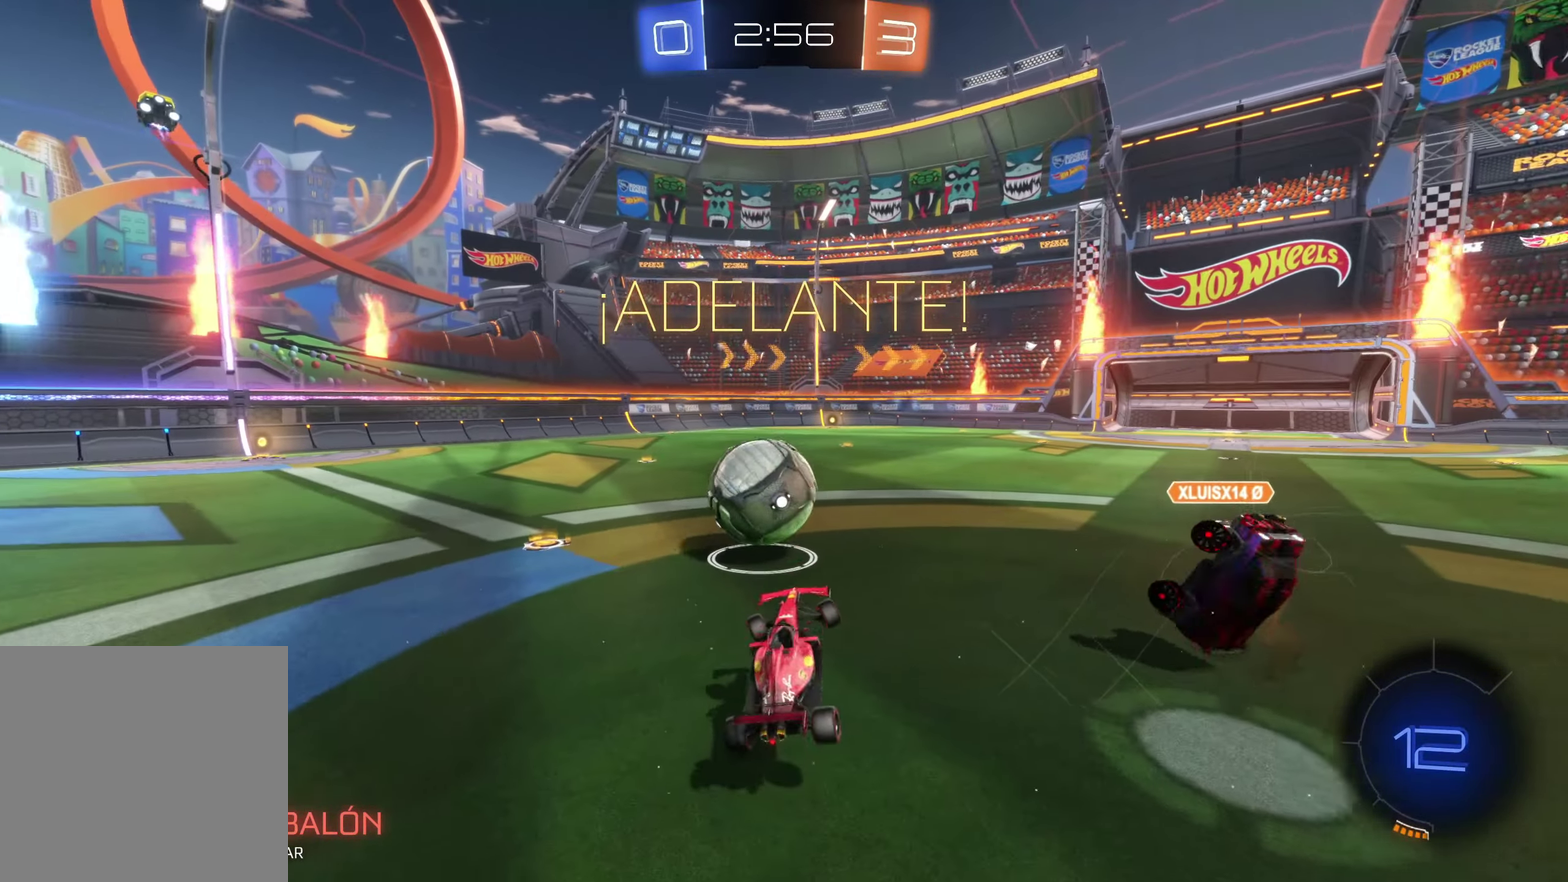
{"buttons": ["B"], "left_stick": "center", "events": [[200, "B", "down"], [300, "left_stick", "up-left"], [434, "left_stick", "center"]]}
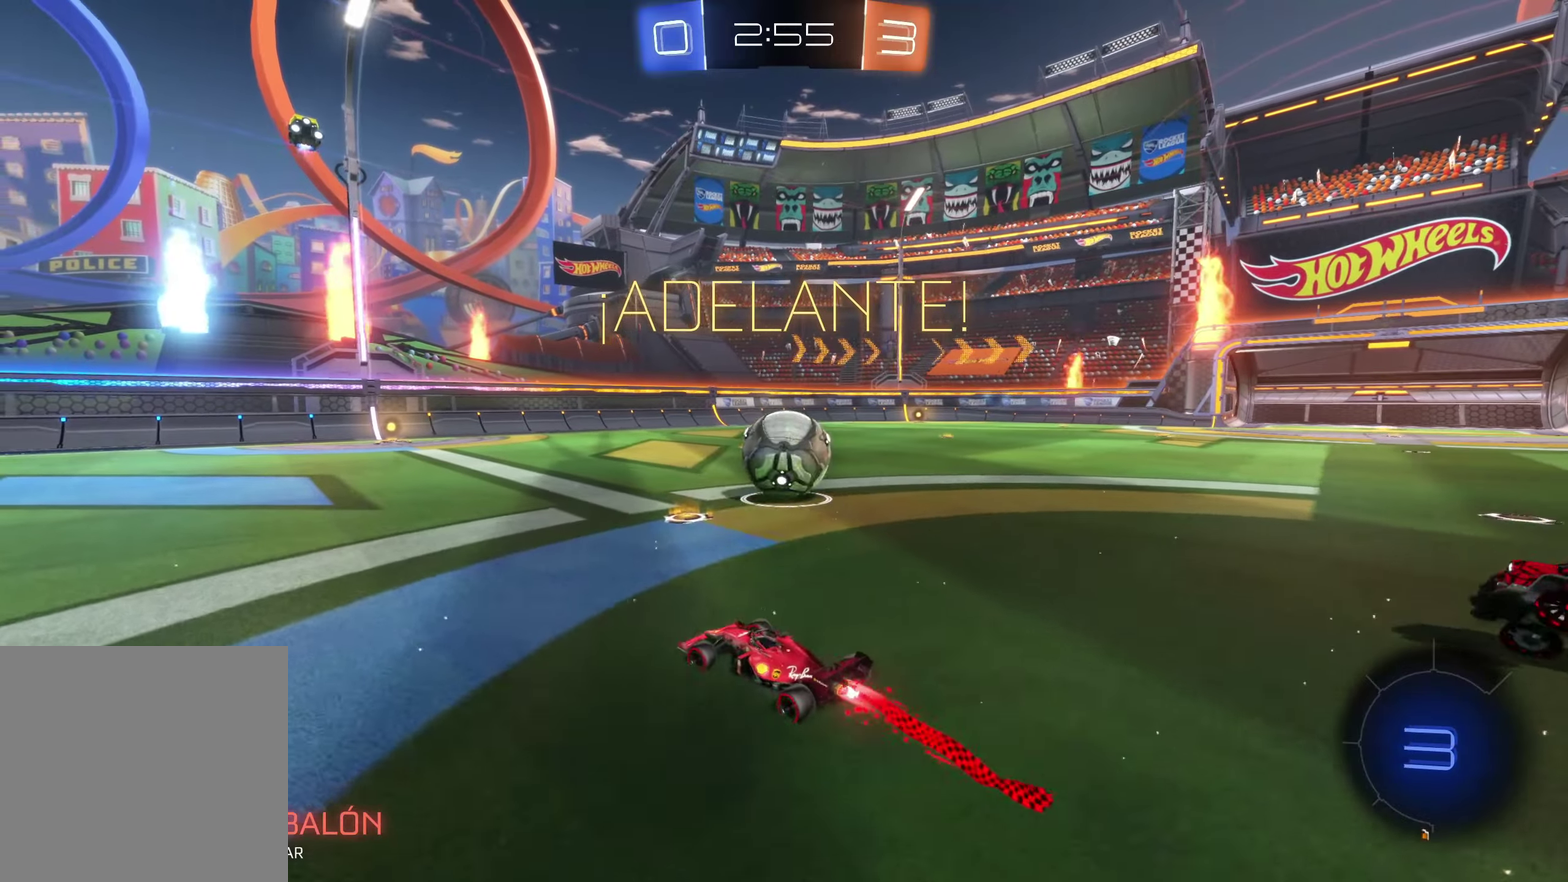
{"buttons": [], "left_stick": "right", "events": [[17, "left_stick", "up-left"], [184, "left_stick", "center"], [300, "left_stick", "right"], [500, "B", "up"]]}
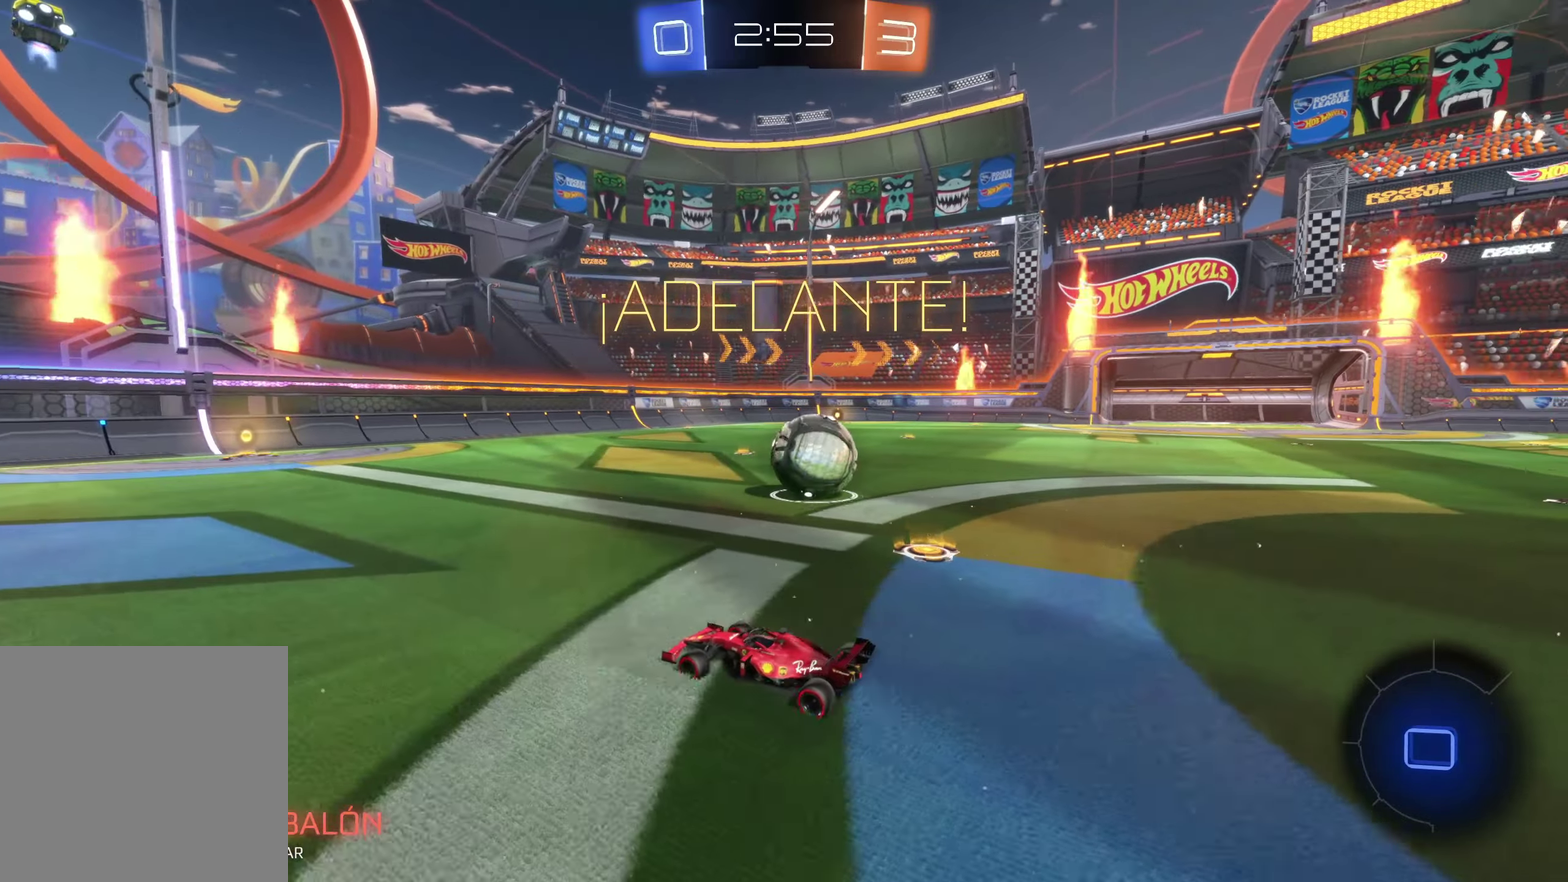
{"buttons": [], "left_stick": "center", "events": [[50, "left_stick", "center"], [117, "left_stick", "right"], [300, "left_stick", "center"]]}
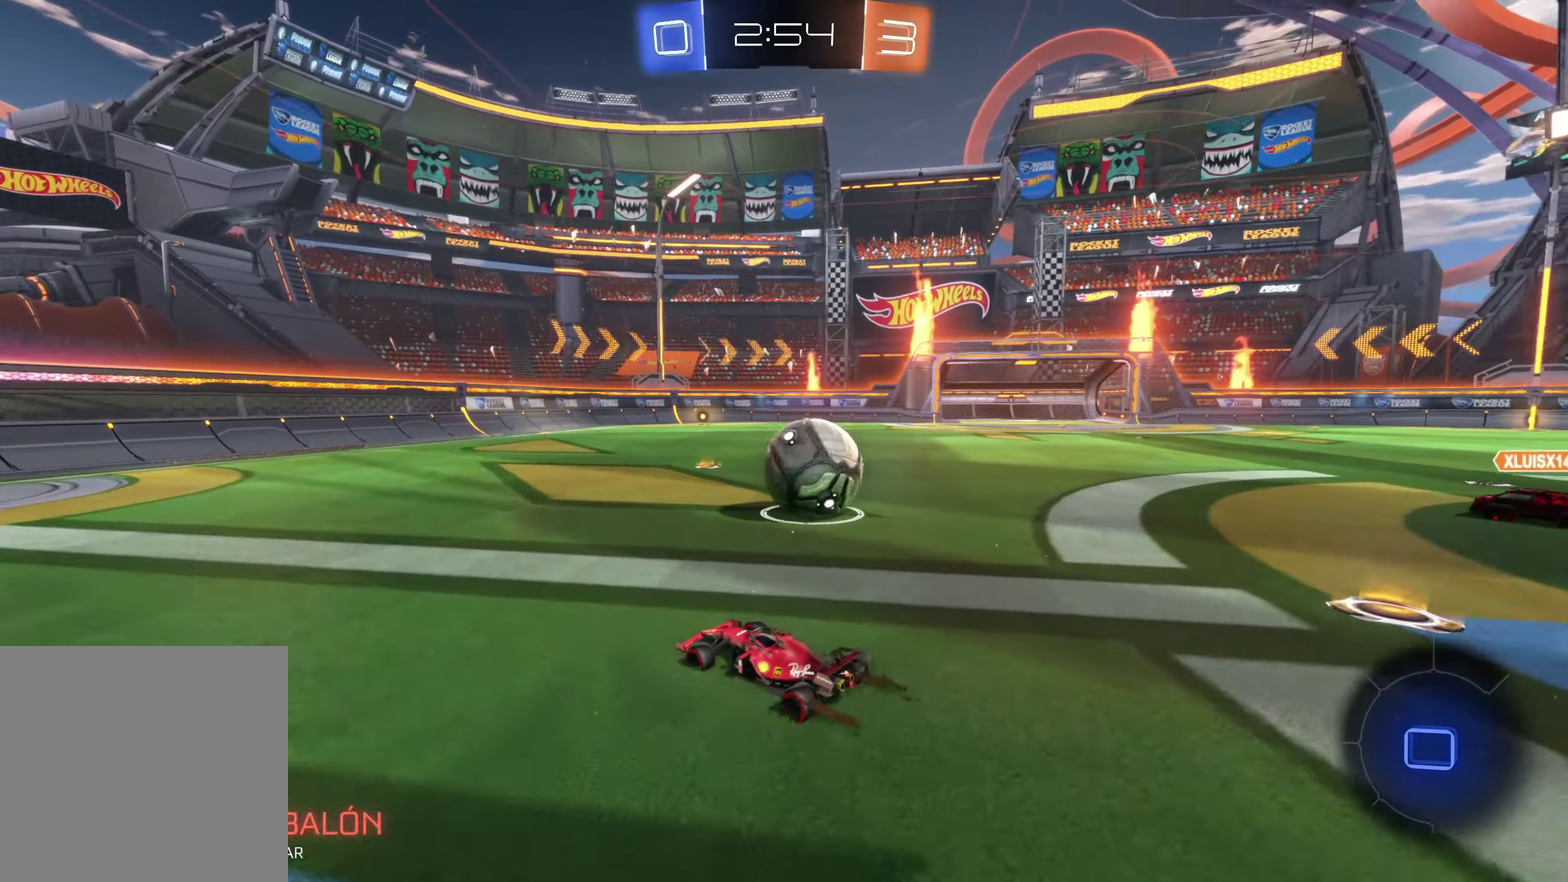
{"buttons": [], "left_stick": "right", "events": [[84, "left_stick", "right"]]}
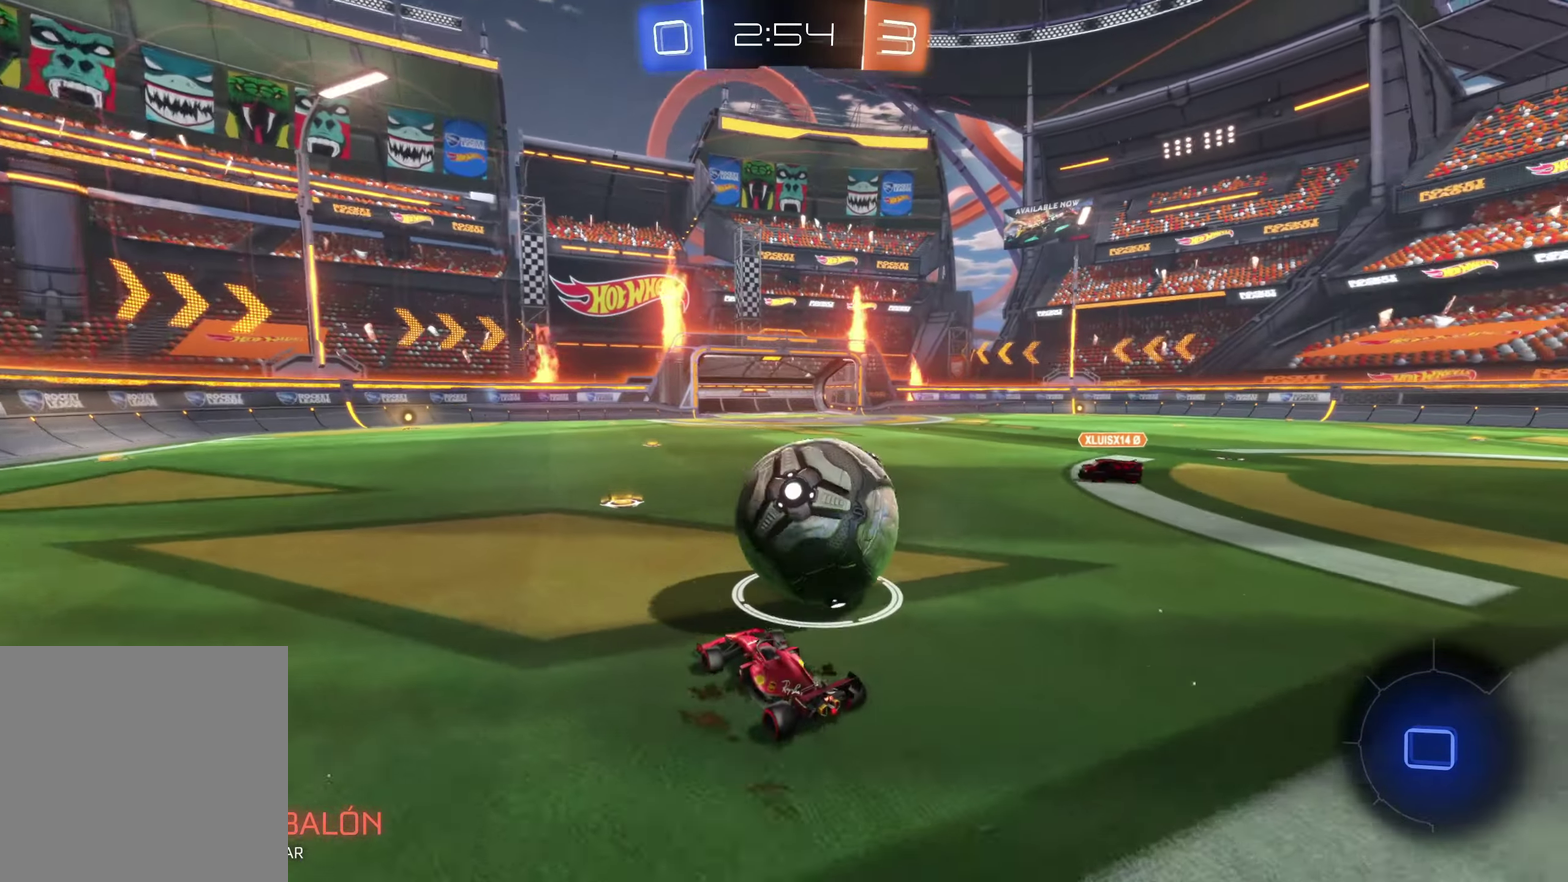
{"buttons": [], "left_stick": "center", "events": [[300, "left_stick", "center"]]}
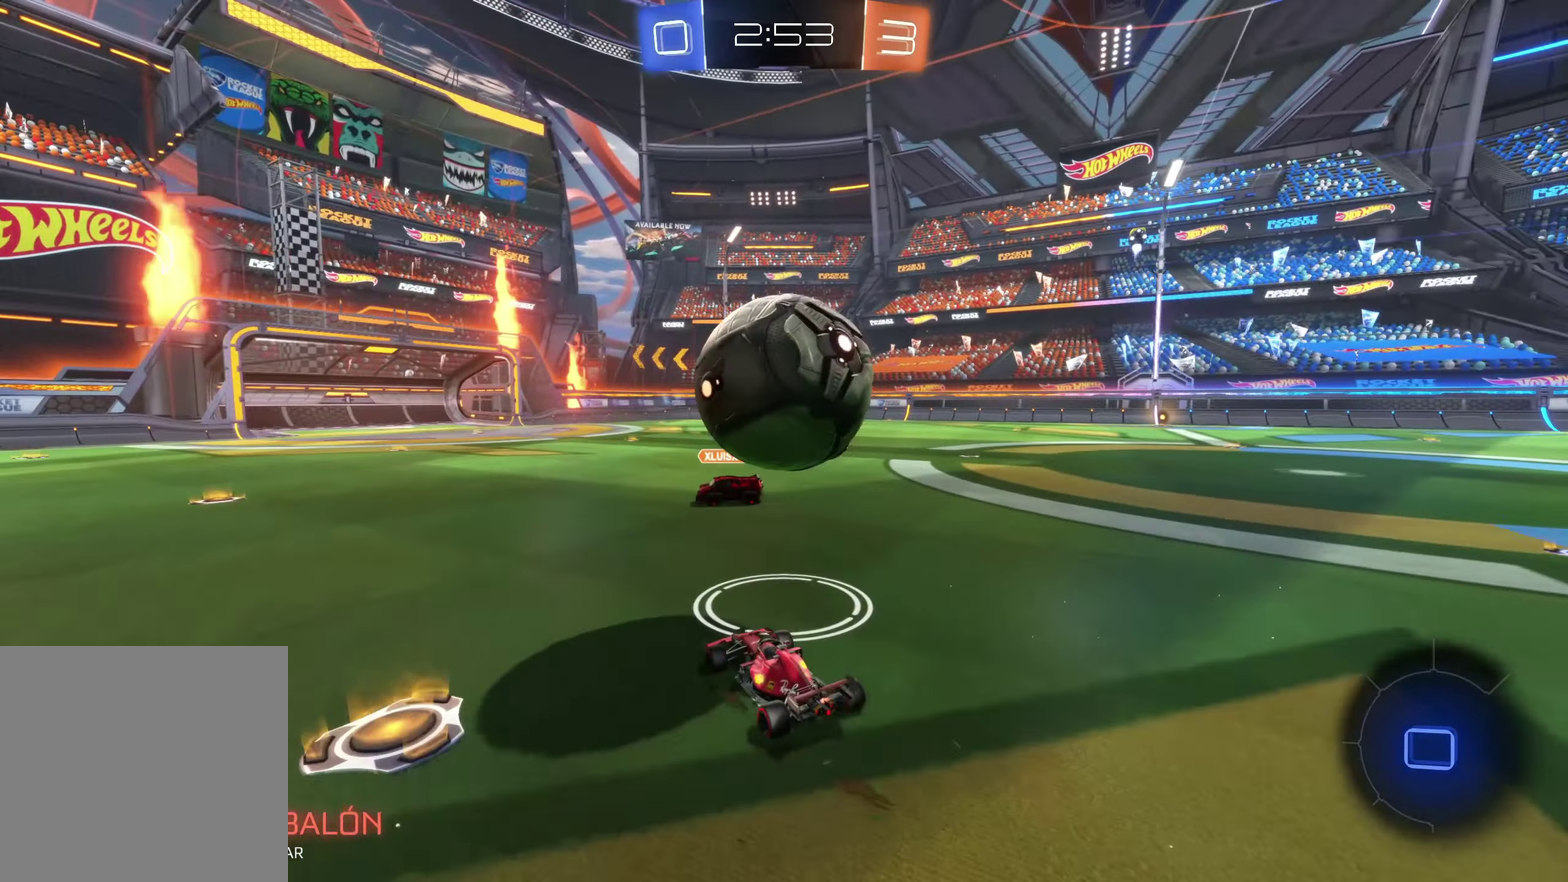
{"buttons": [], "left_stick": "up-right", "events": [[117, "left_stick", "up-left"], [217, "left_stick", "center"], [317, "left_stick", "up-left"], [384, "A", "down"], [384, "left_stick", "up"], [484, "left_stick", "up-right"], [500, "A", "up"]]}
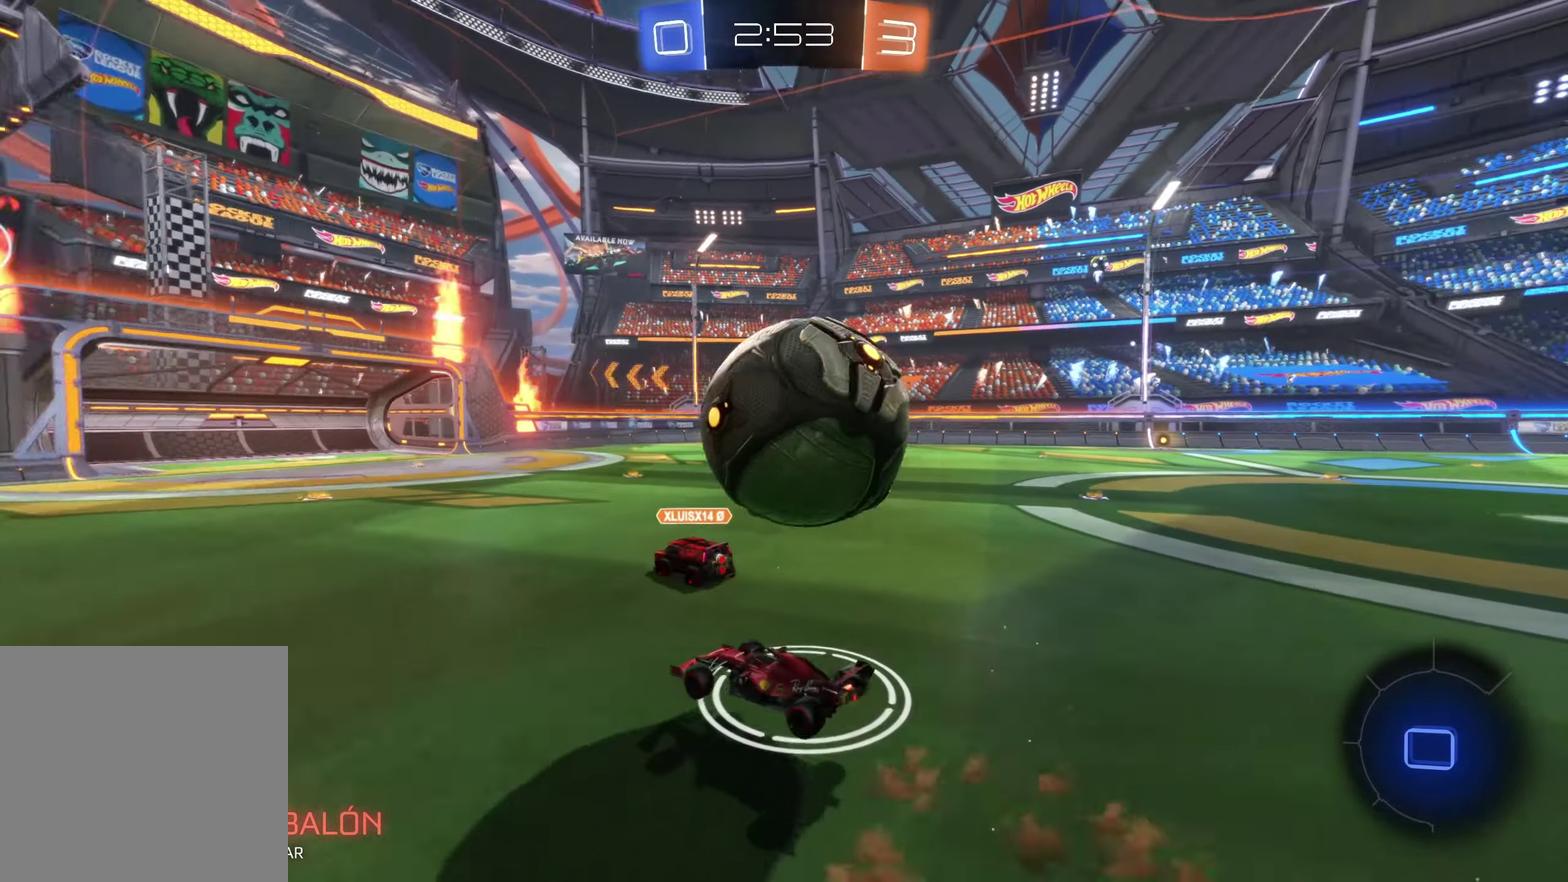
{"buttons": [], "left_stick": "center", "events": [[100, "A", "down"], [150, "left_stick", "up"], [200, "A", "up"], [334, "left_stick", "center"]]}
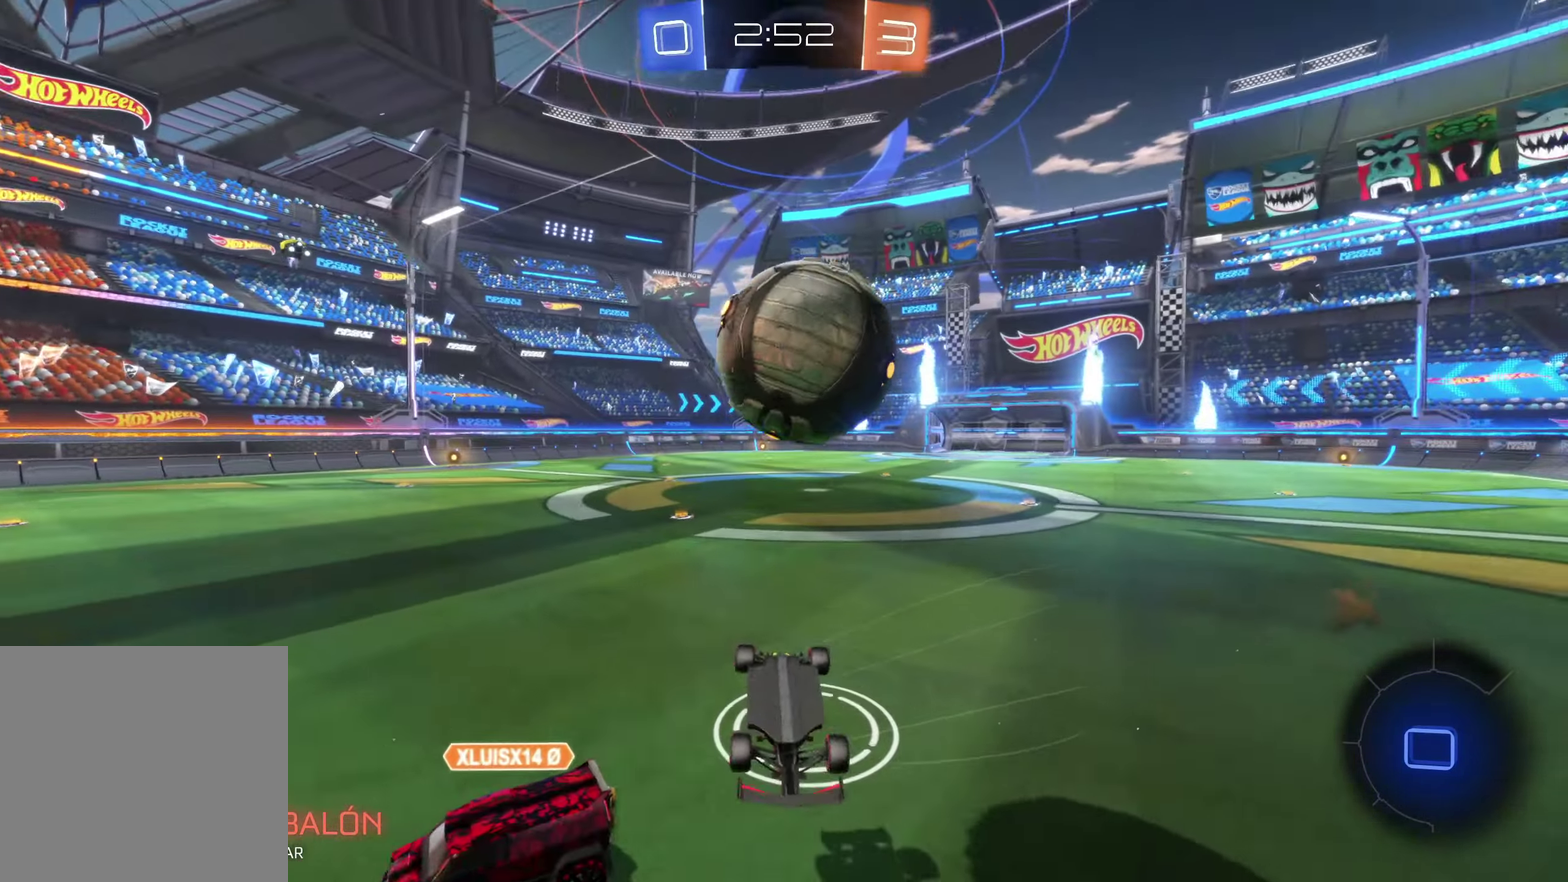
{"buttons": [], "left_stick": "center", "events": []}
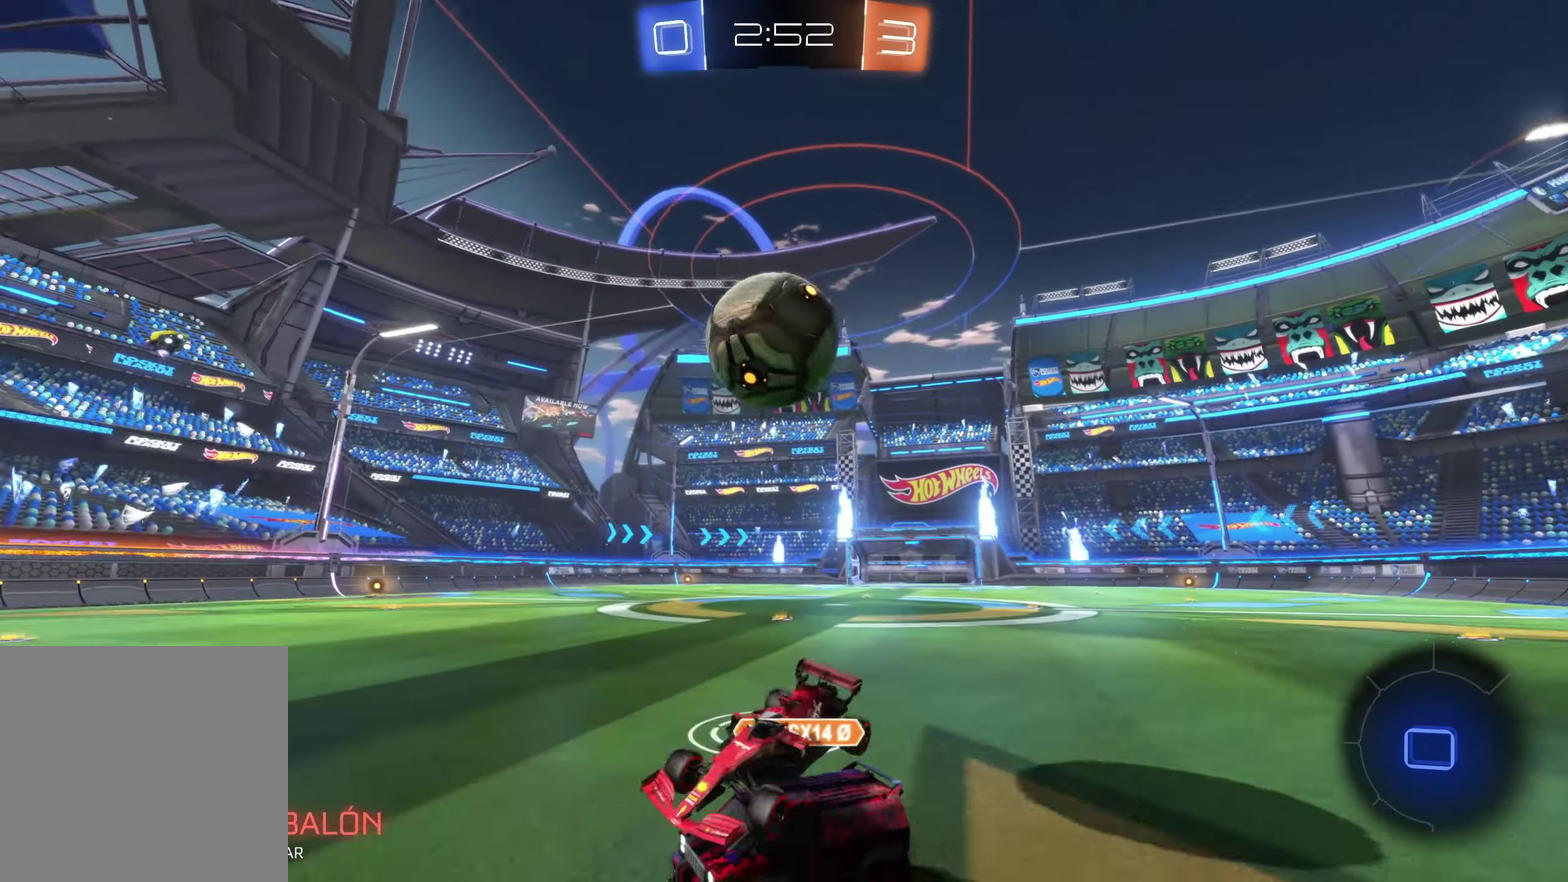
{"buttons": [], "left_stick": "right", "events": [[34, "left_stick", "right"]]}
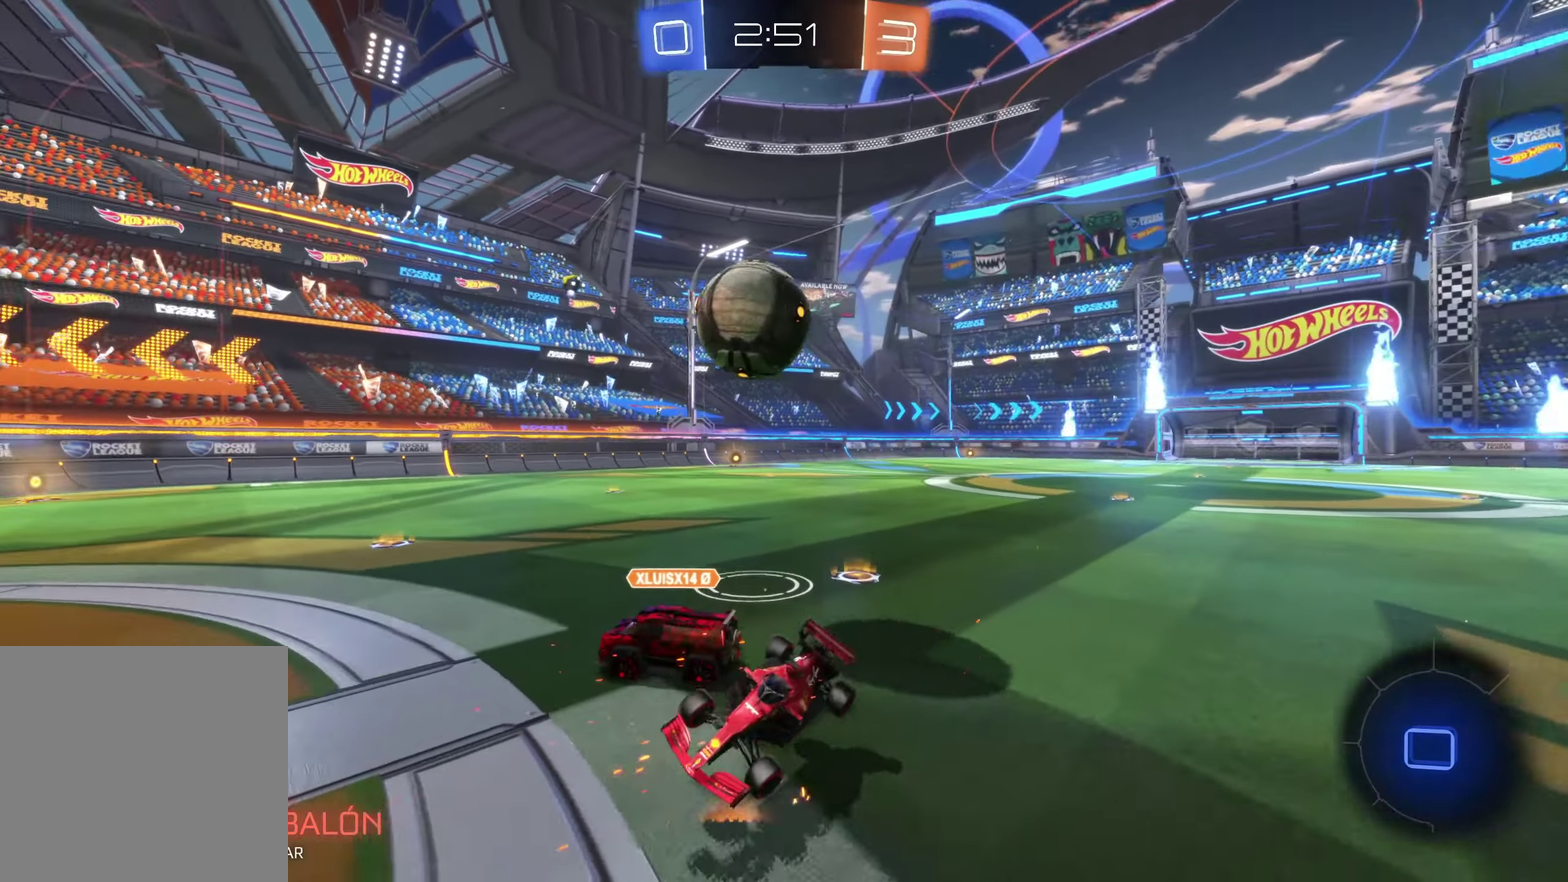
{"buttons": [], "left_stick": "right", "events": []}
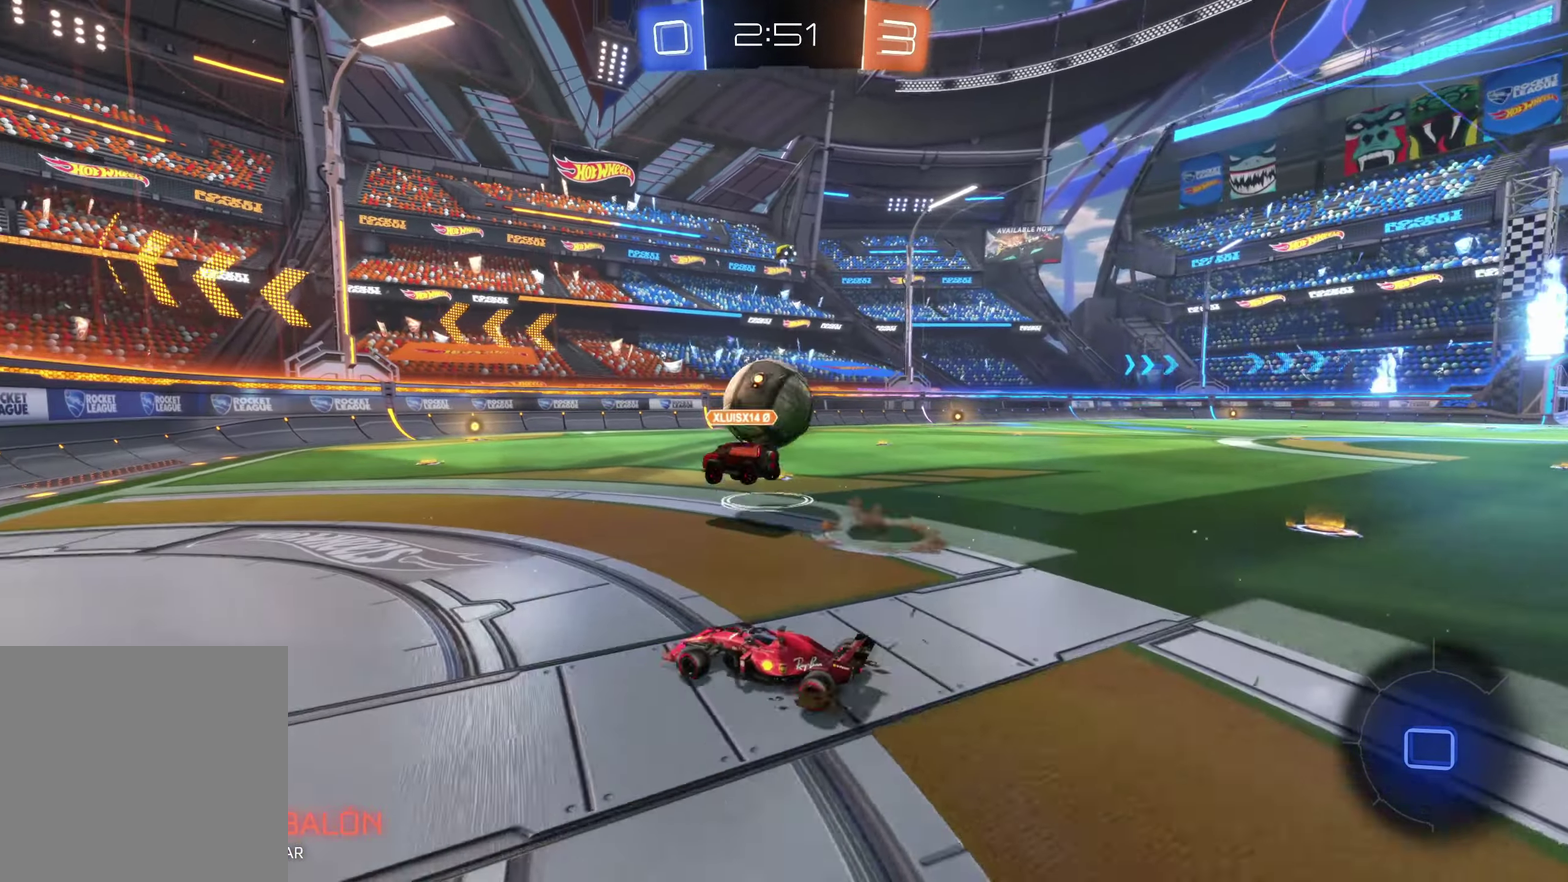
{"buttons": [], "left_stick": "right", "events": []}
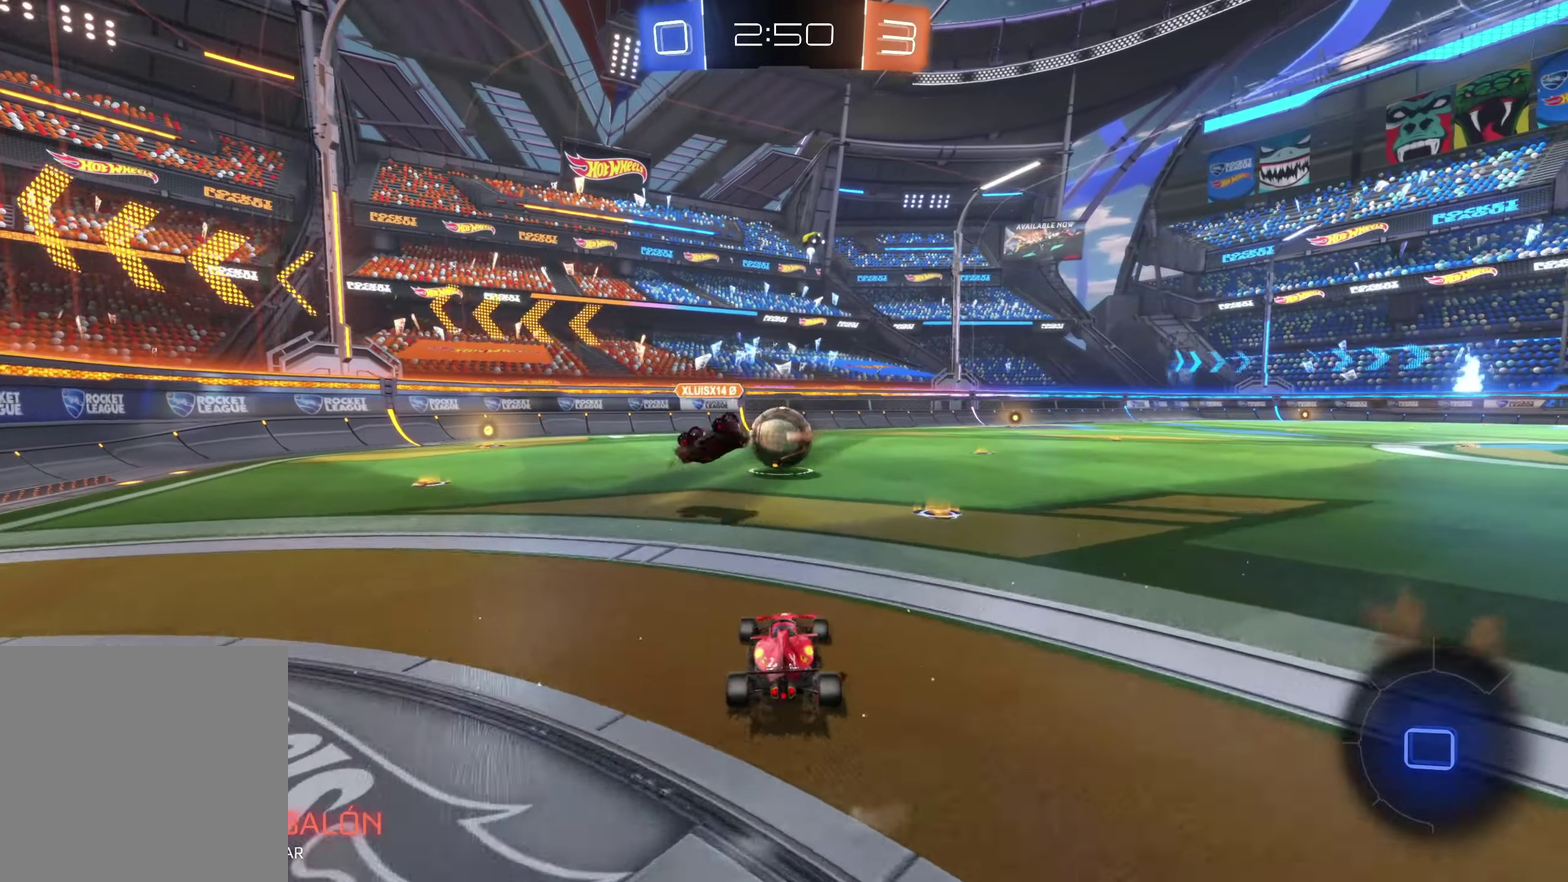
{"buttons": ["B"], "left_stick": "up-left", "events": [[266, "left_stick", "center"], [366, "B", "down"], [416, "left_stick", "up-left"]]}
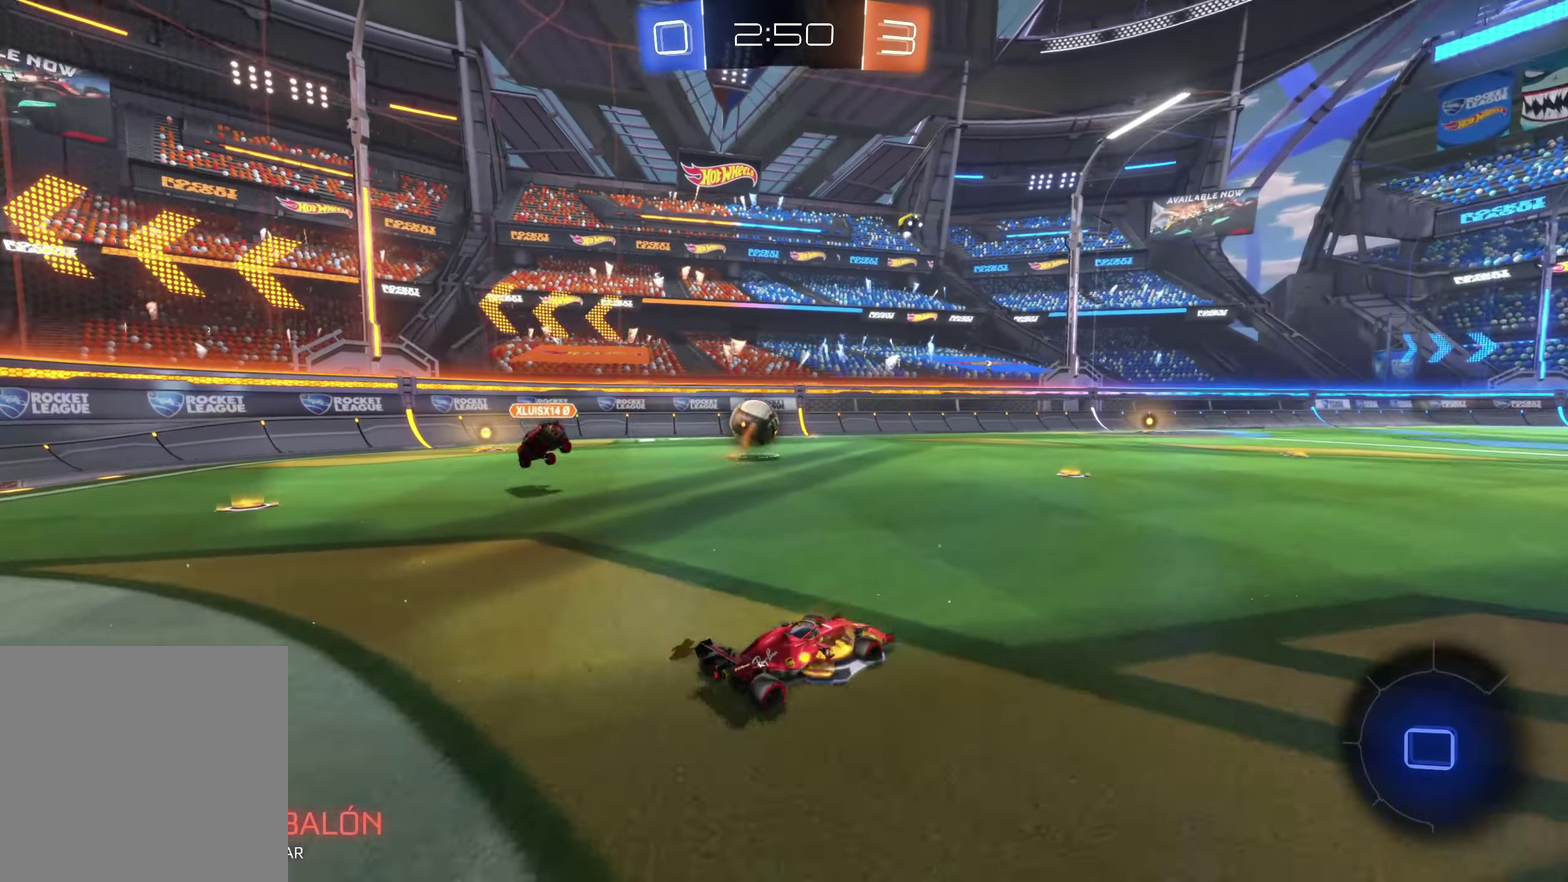
{"buttons": ["B"], "left_stick": "center", "events": [[450, "left_stick", "center"]]}
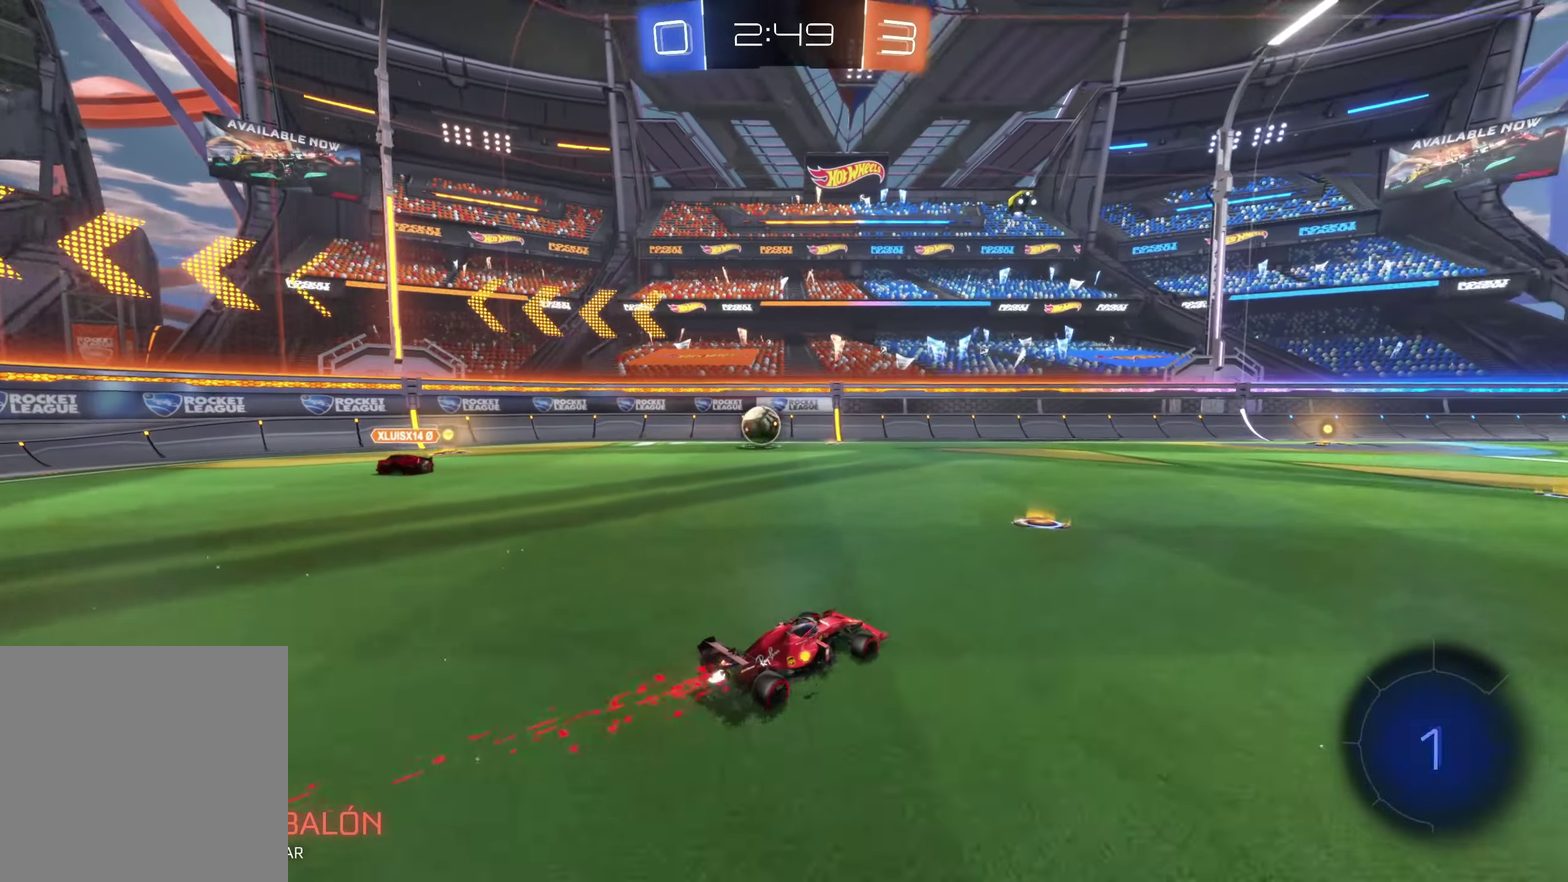
{"buttons": [], "left_stick": "right", "events": [[133, "left_stick", "up-left"], [216, "left_stick", "center"], [350, "left_stick", "right"], [466, "B", "up"]]}
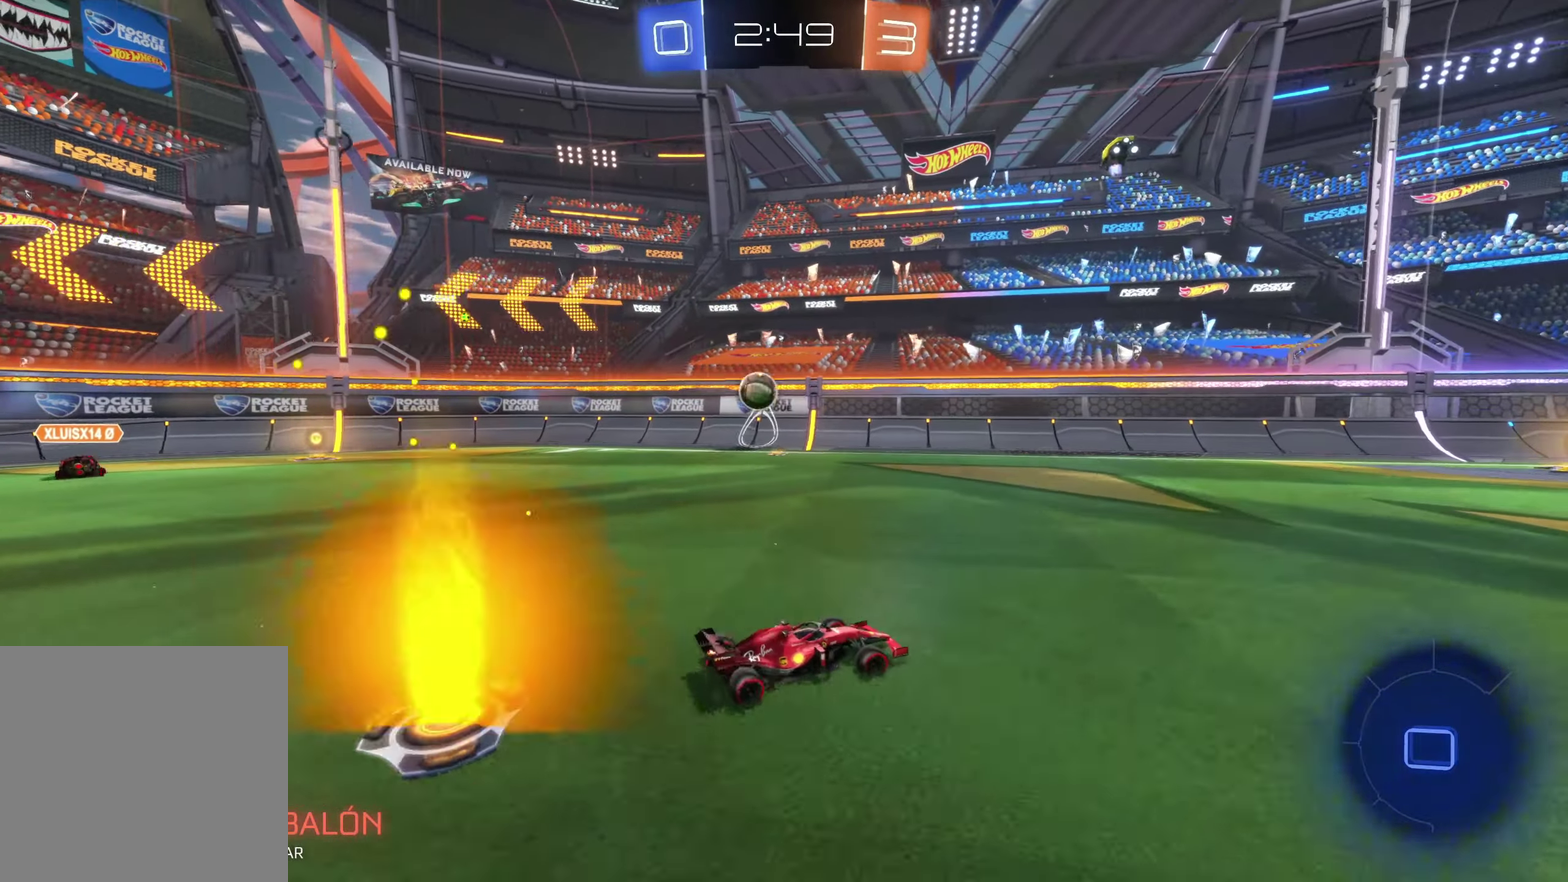
{"buttons": [], "left_stick": "up-left", "events": [[233, "left_stick", "center"], [416, "left_stick", "up-left"]]}
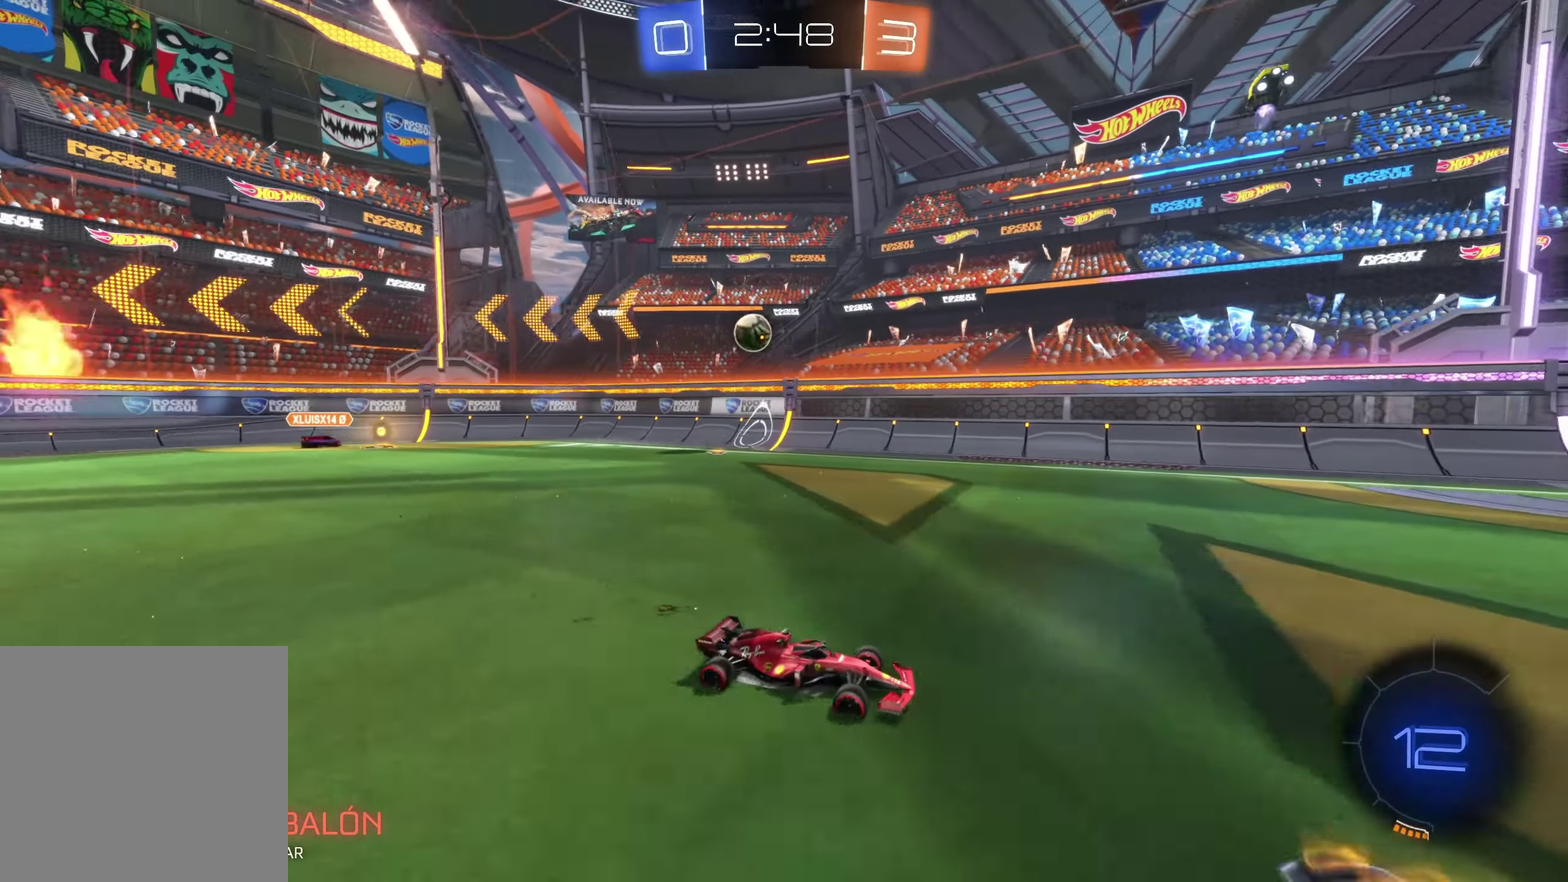
{"buttons": [], "left_stick": "center", "events": [[450, "left_stick", "center"]]}
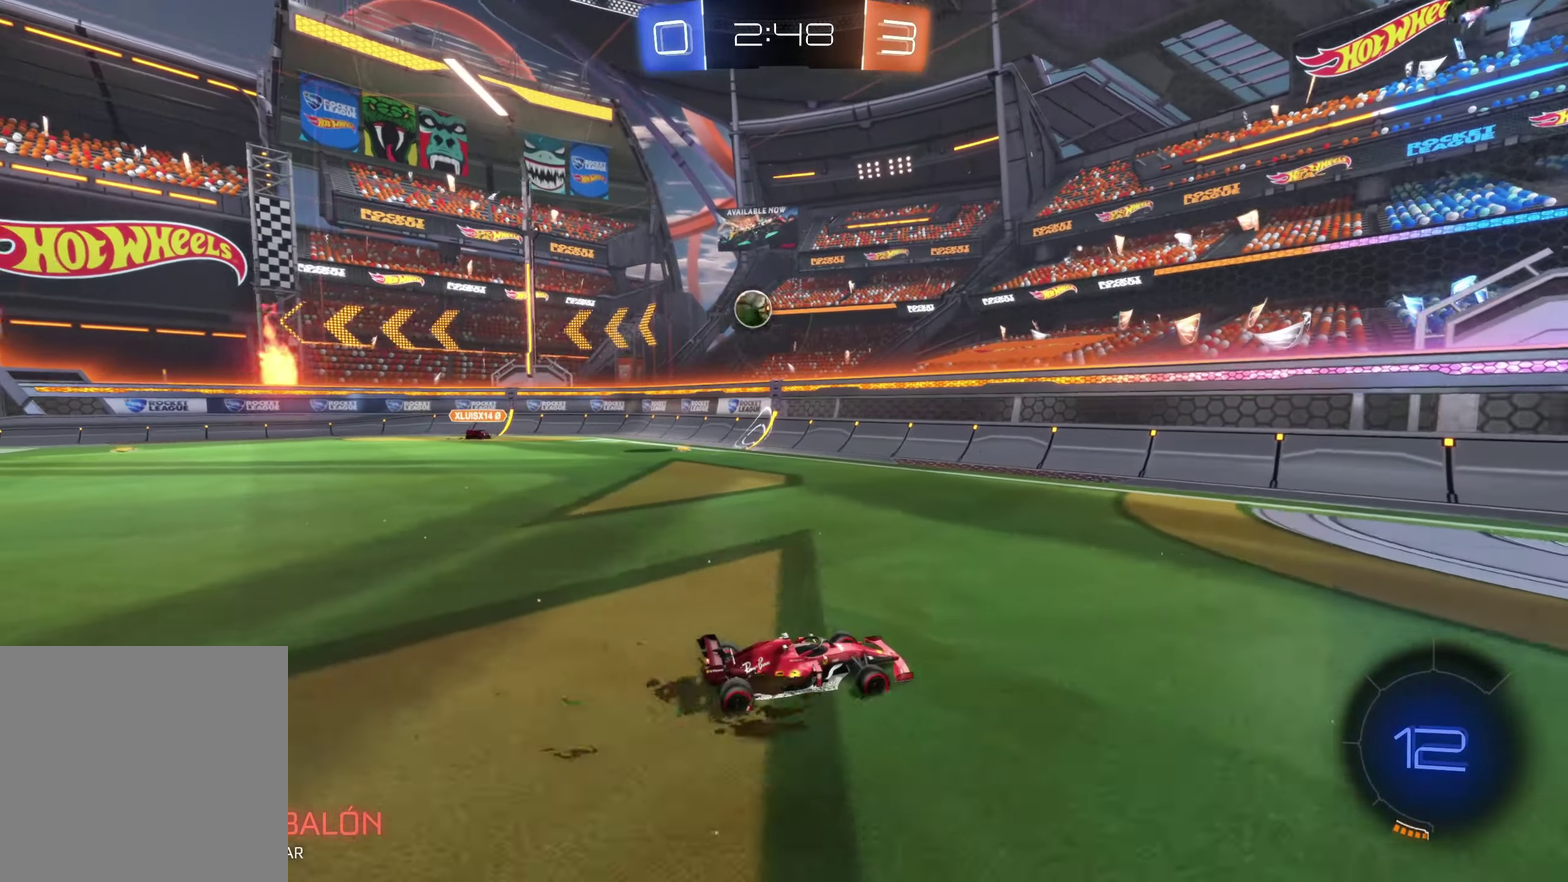
{"buttons": [], "left_stick": "center", "events": [[83, "left_stick", "right"], [183, "left_stick", "center"]]}
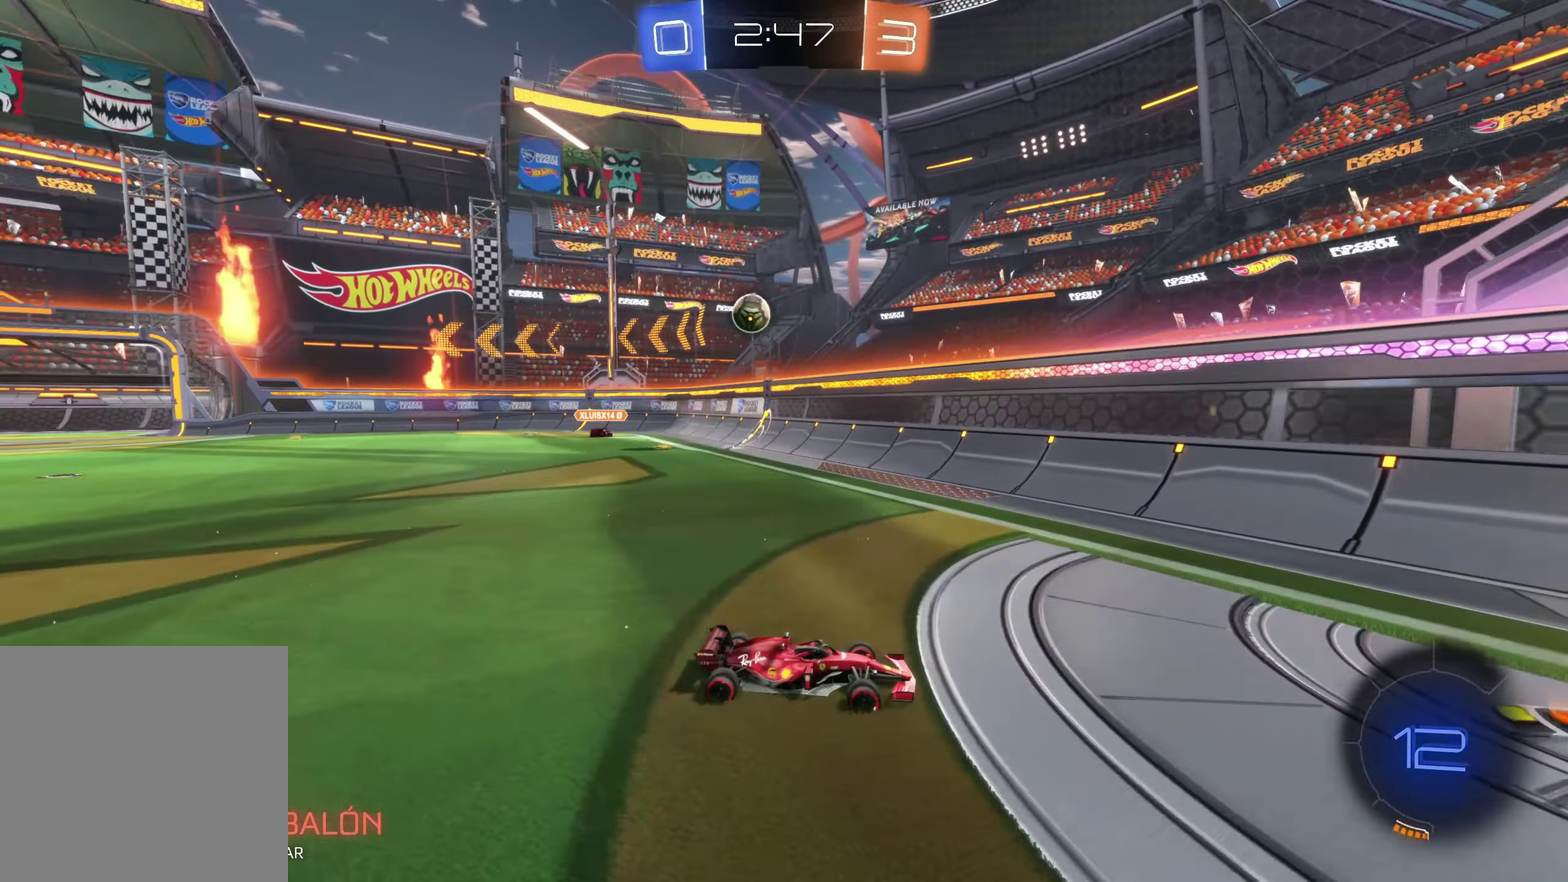
{"buttons": [], "left_stick": "right", "events": [[33, "left_stick", "right"], [183, "left_stick", "center"], [250, "left_stick", "right"]]}
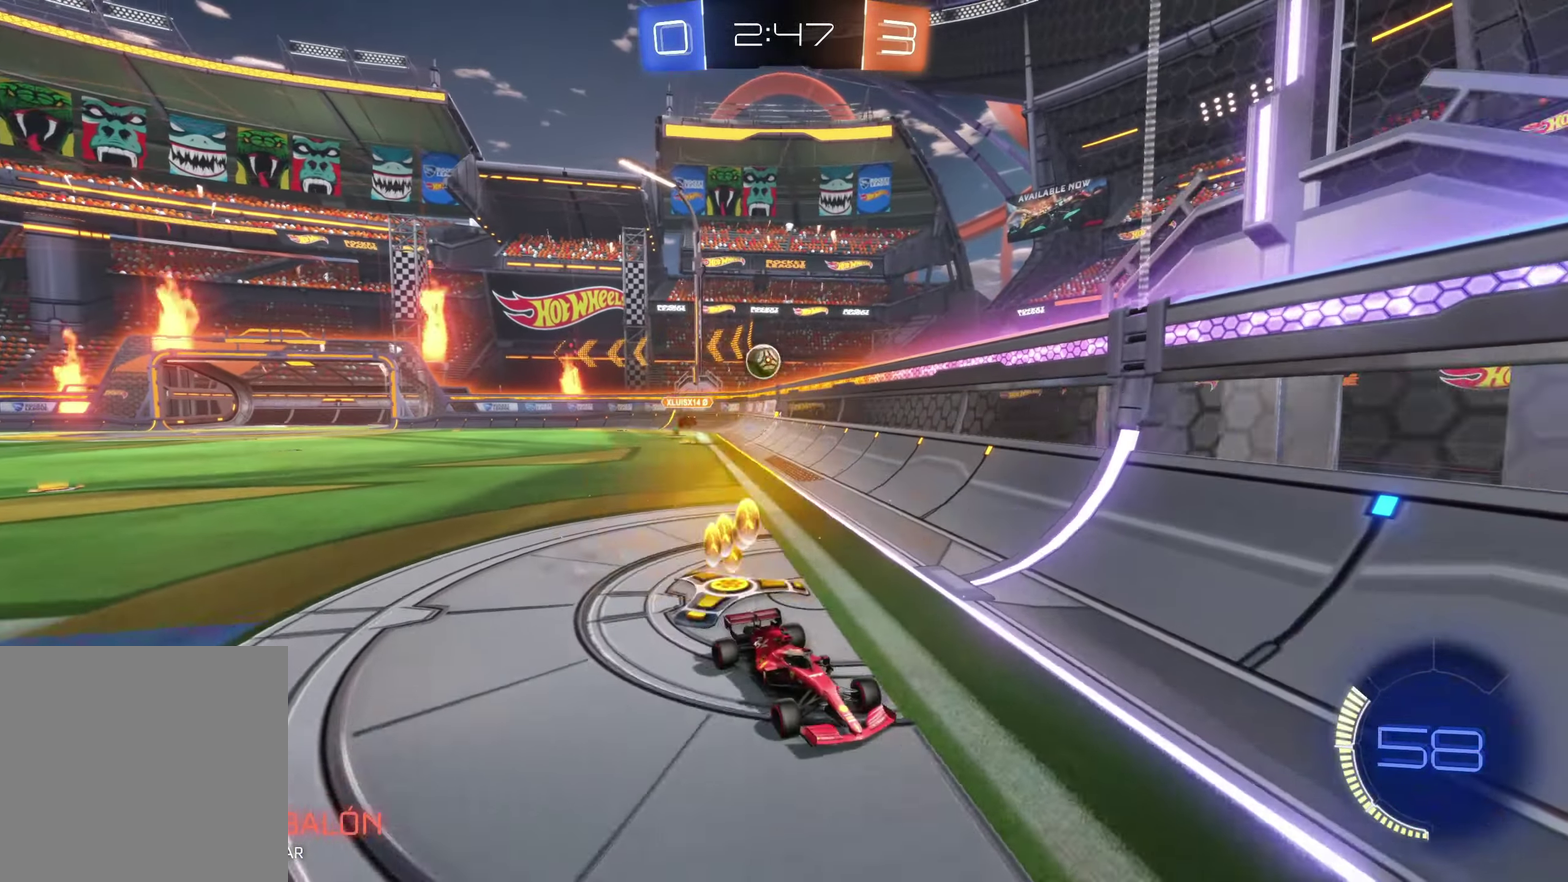
{"buttons": [], "left_stick": "right", "events": [[16, "left_stick", "center"], [133, "left_stick", "right"], [200, "left_stick", "center"], [300, "left_stick", "right"]]}
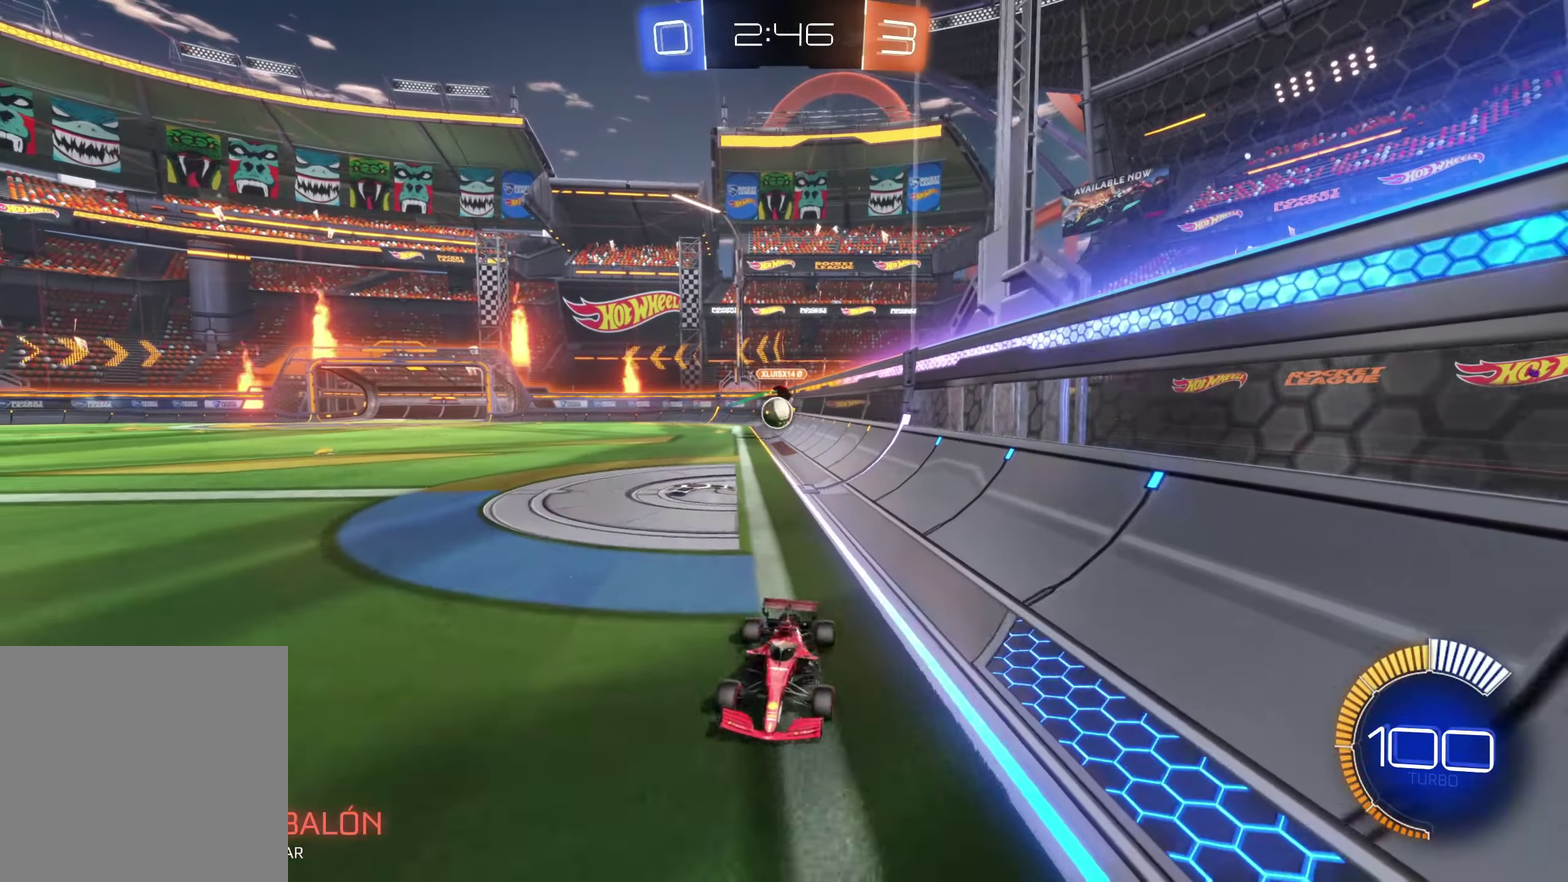
{"buttons": [], "left_stick": "right", "events": []}
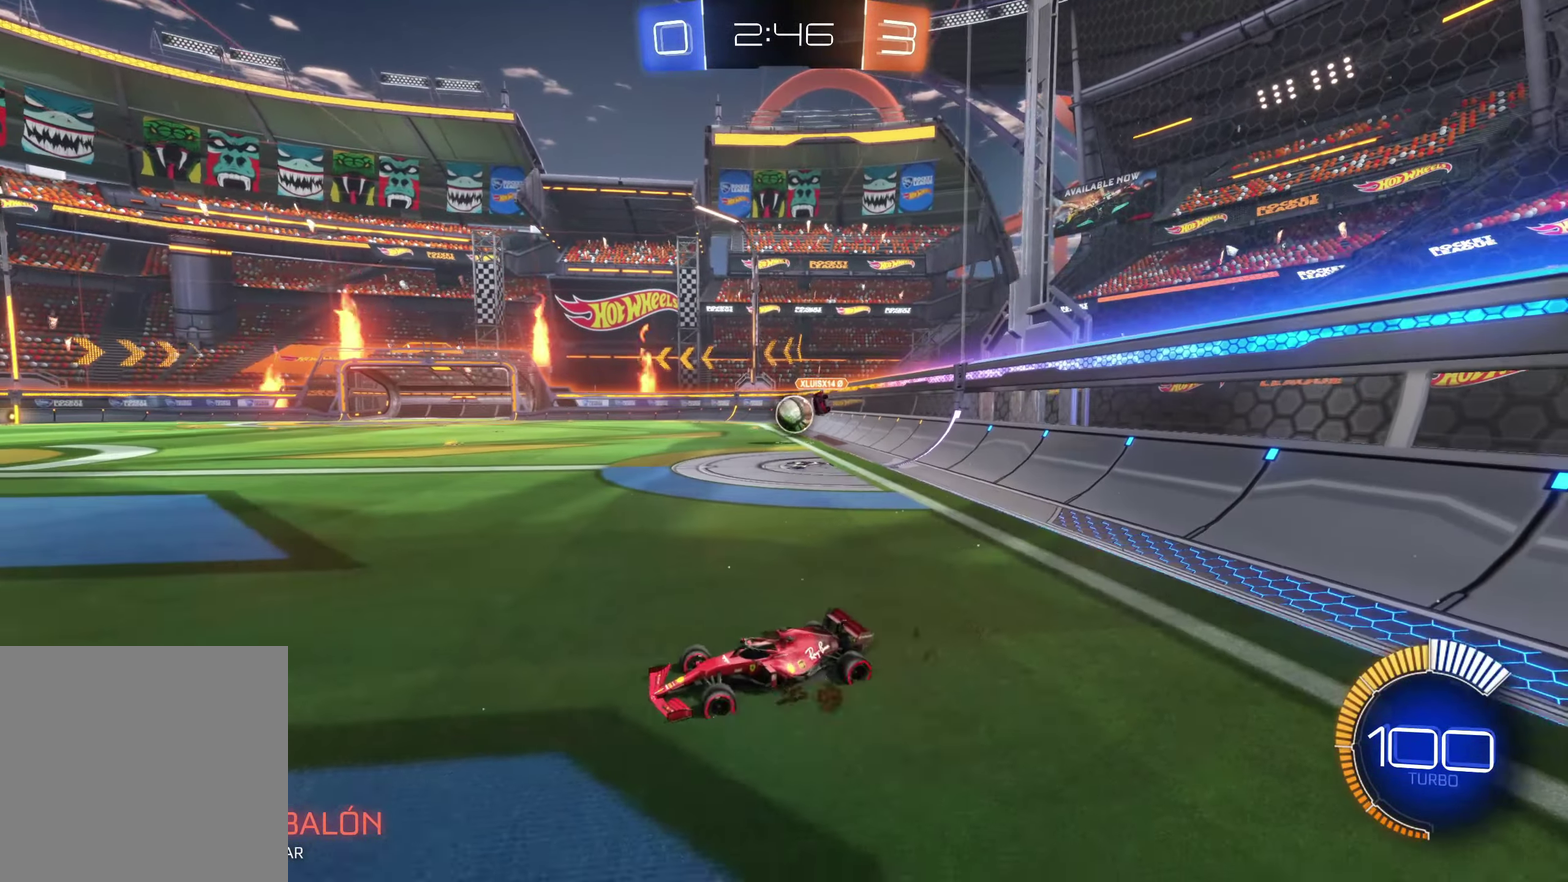
{"buttons": [], "left_stick": "right", "events": []}
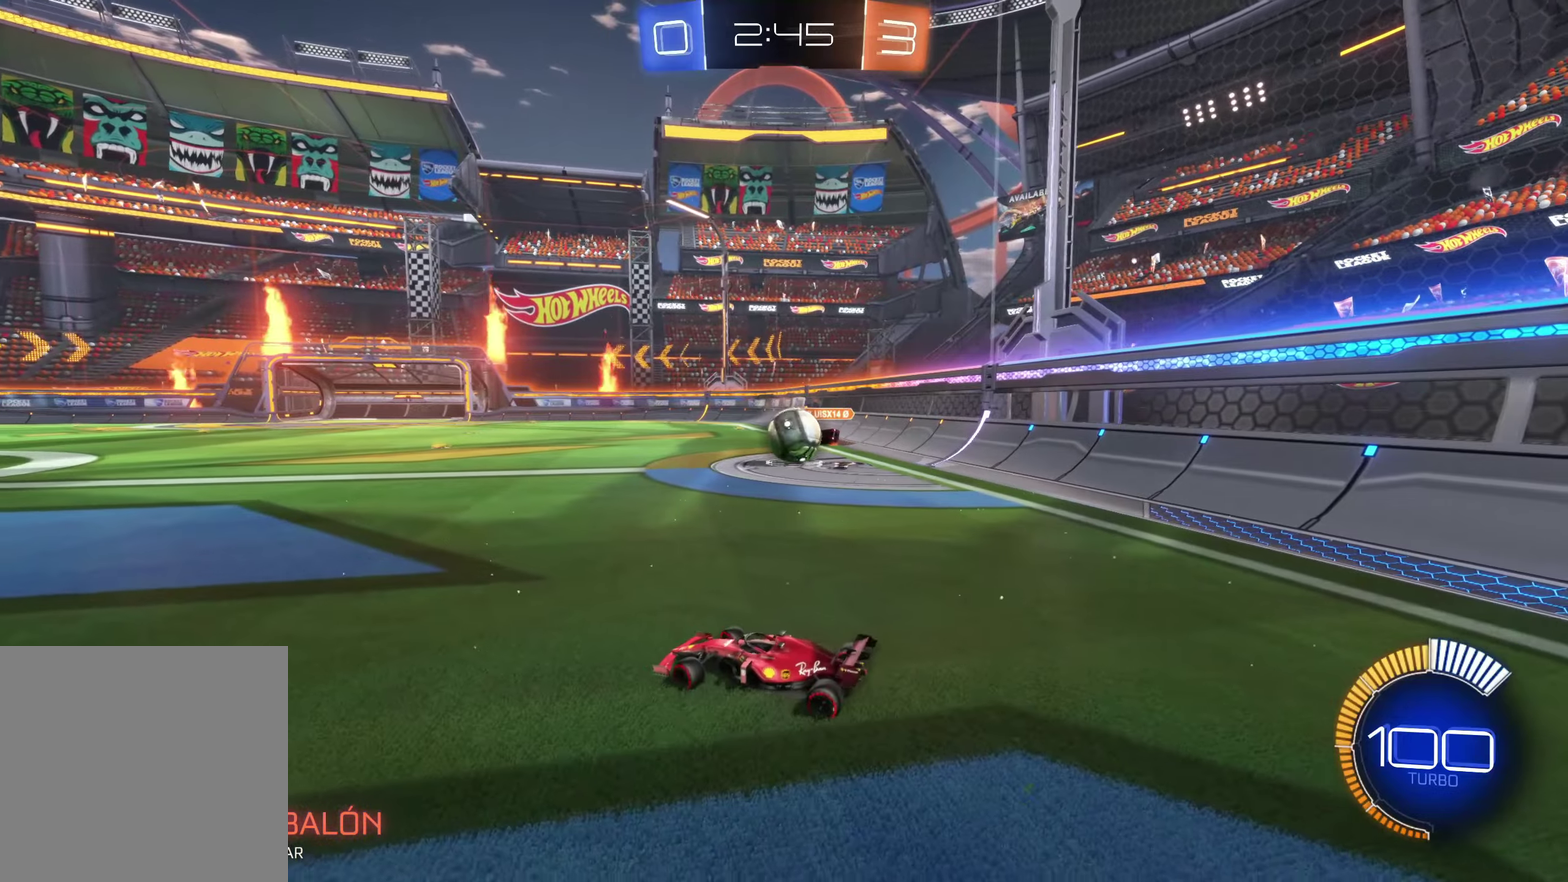
{"buttons": [], "left_stick": "right", "events": []}
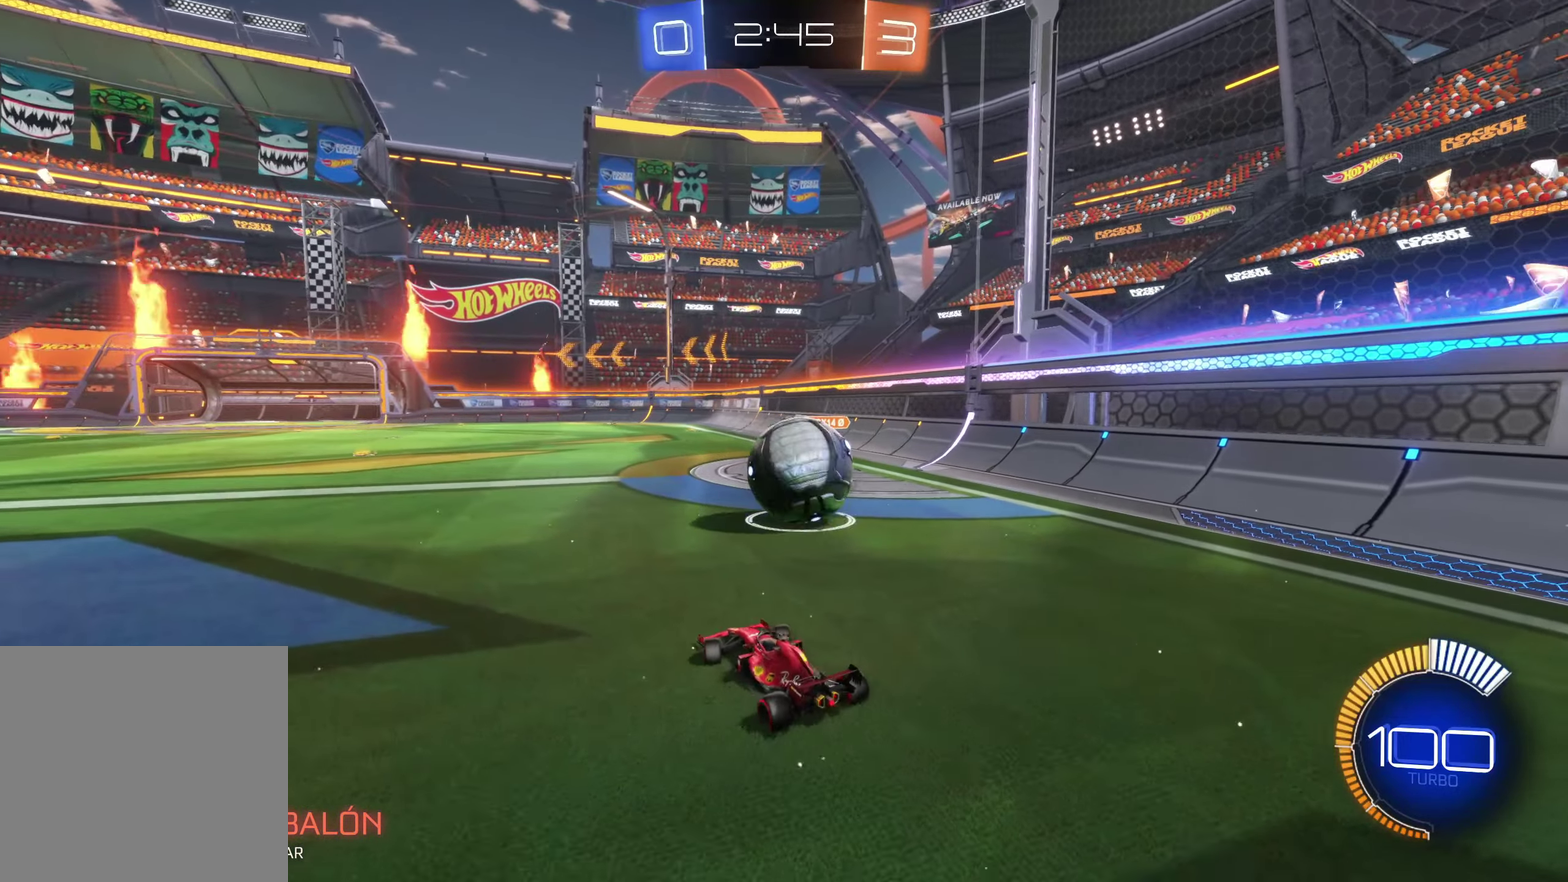
{"buttons": [], "left_stick": "right", "events": []}
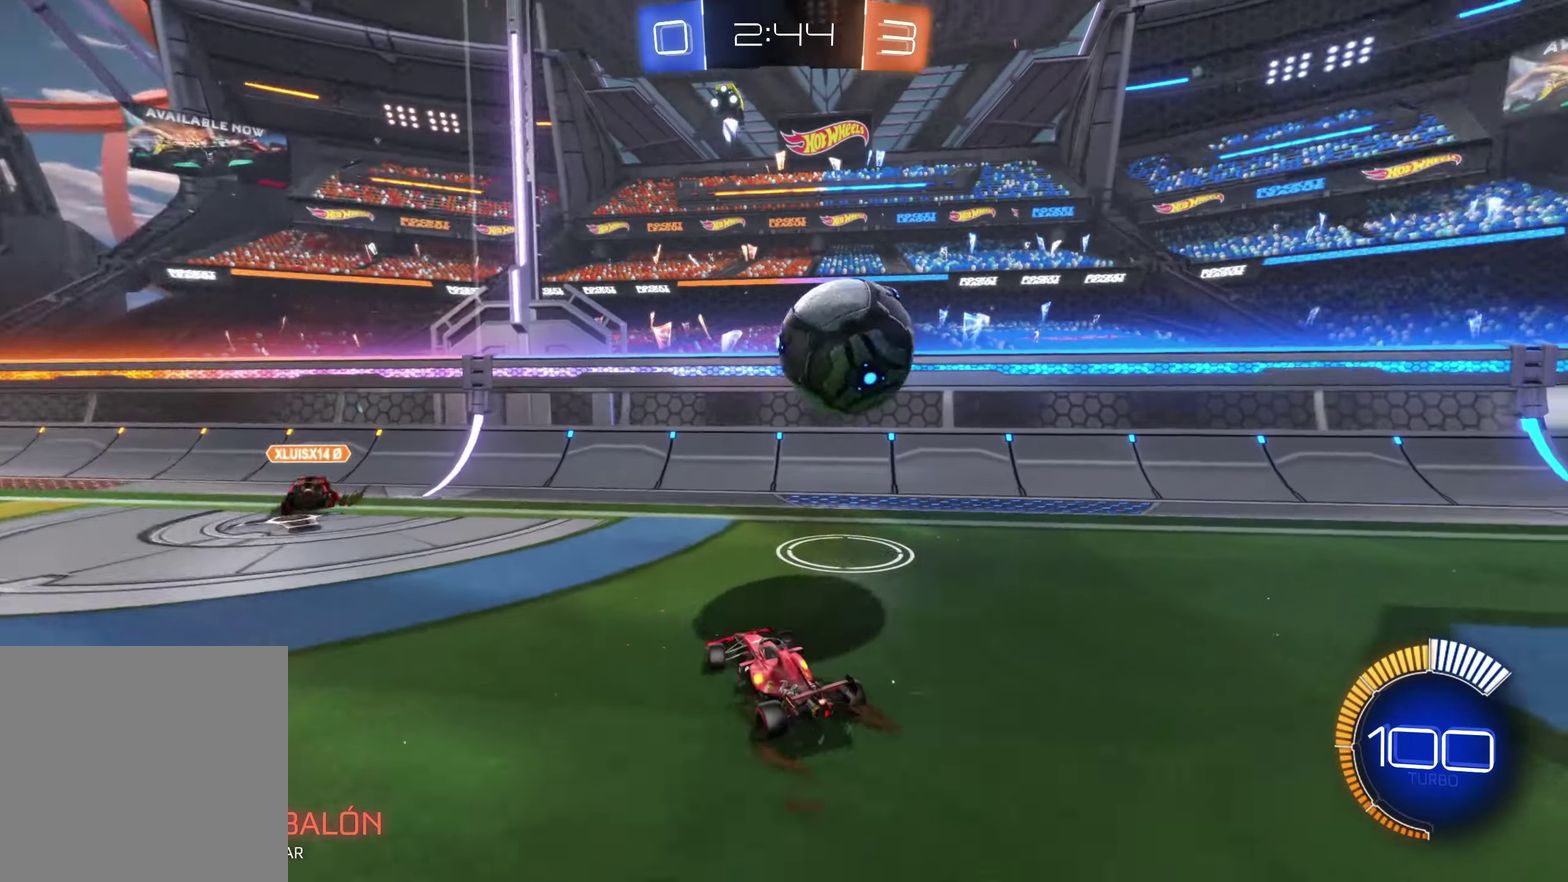
{"buttons": [], "left_stick": "right", "events": [[17, "left_stick", "down-right"], [100, "left_stick", "up"], [150, "left_stick", "up-left"], [250, "left_stick", "center"], [383, "left_stick", "right"]]}